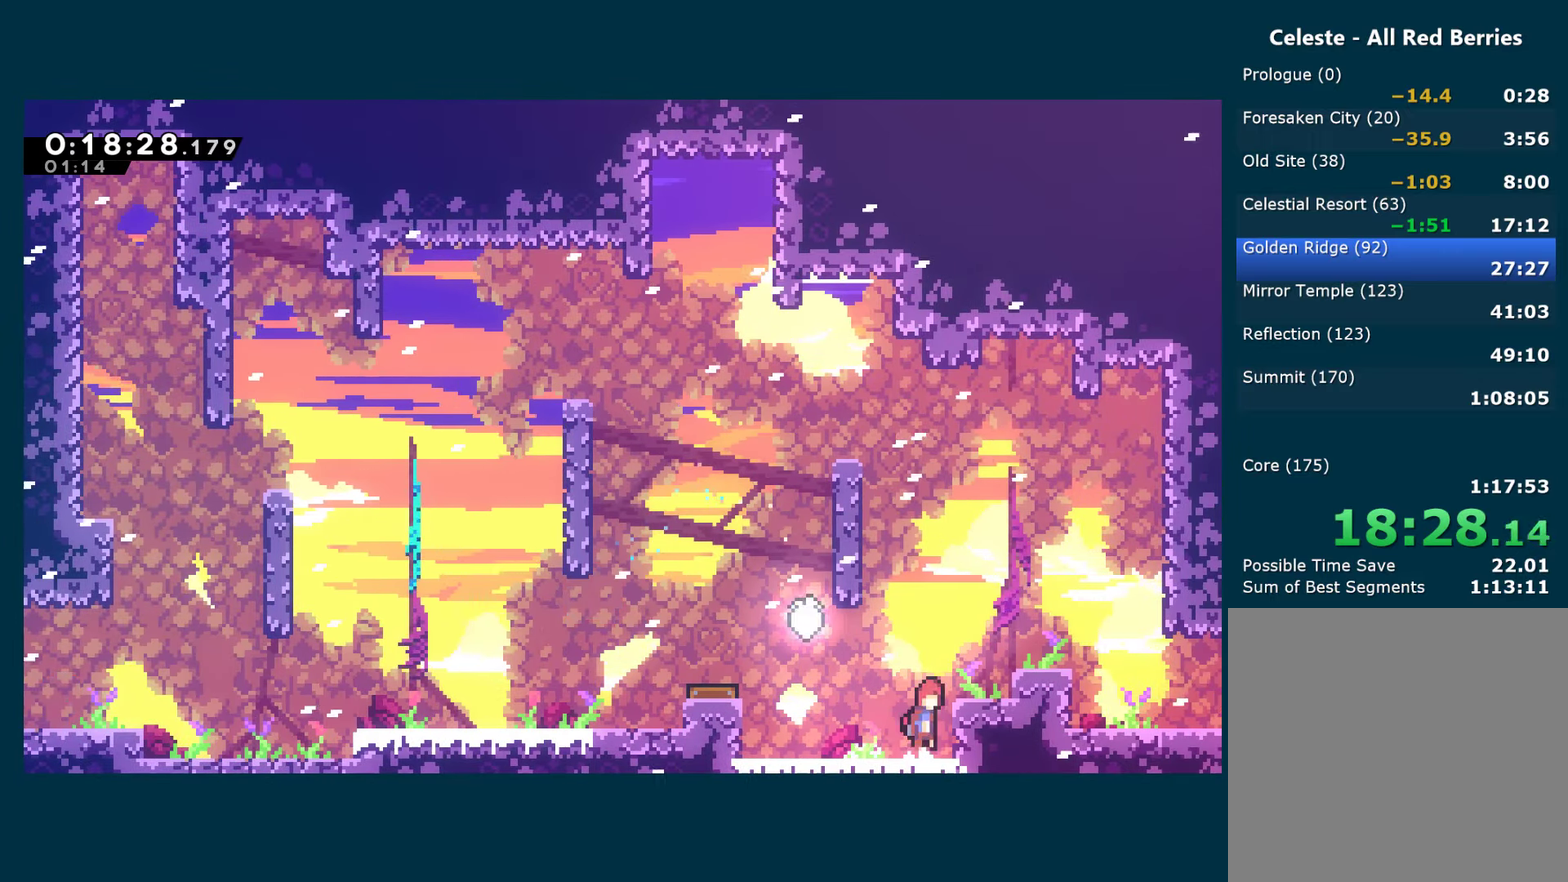
Gameplay with a controller (Xbox layout); each line is a JSON object with the inputs held at the frame after it. "events" lists button and stick changes between this image and that frame as [ms after this image, input, new state], when the widget could be followed in between.
{"buttons": ["DPAD_RIGHT"], "left_stick": "center", "right_stick": "center", "events": [[16, "A", "down"], [500, "A", "up"]]}
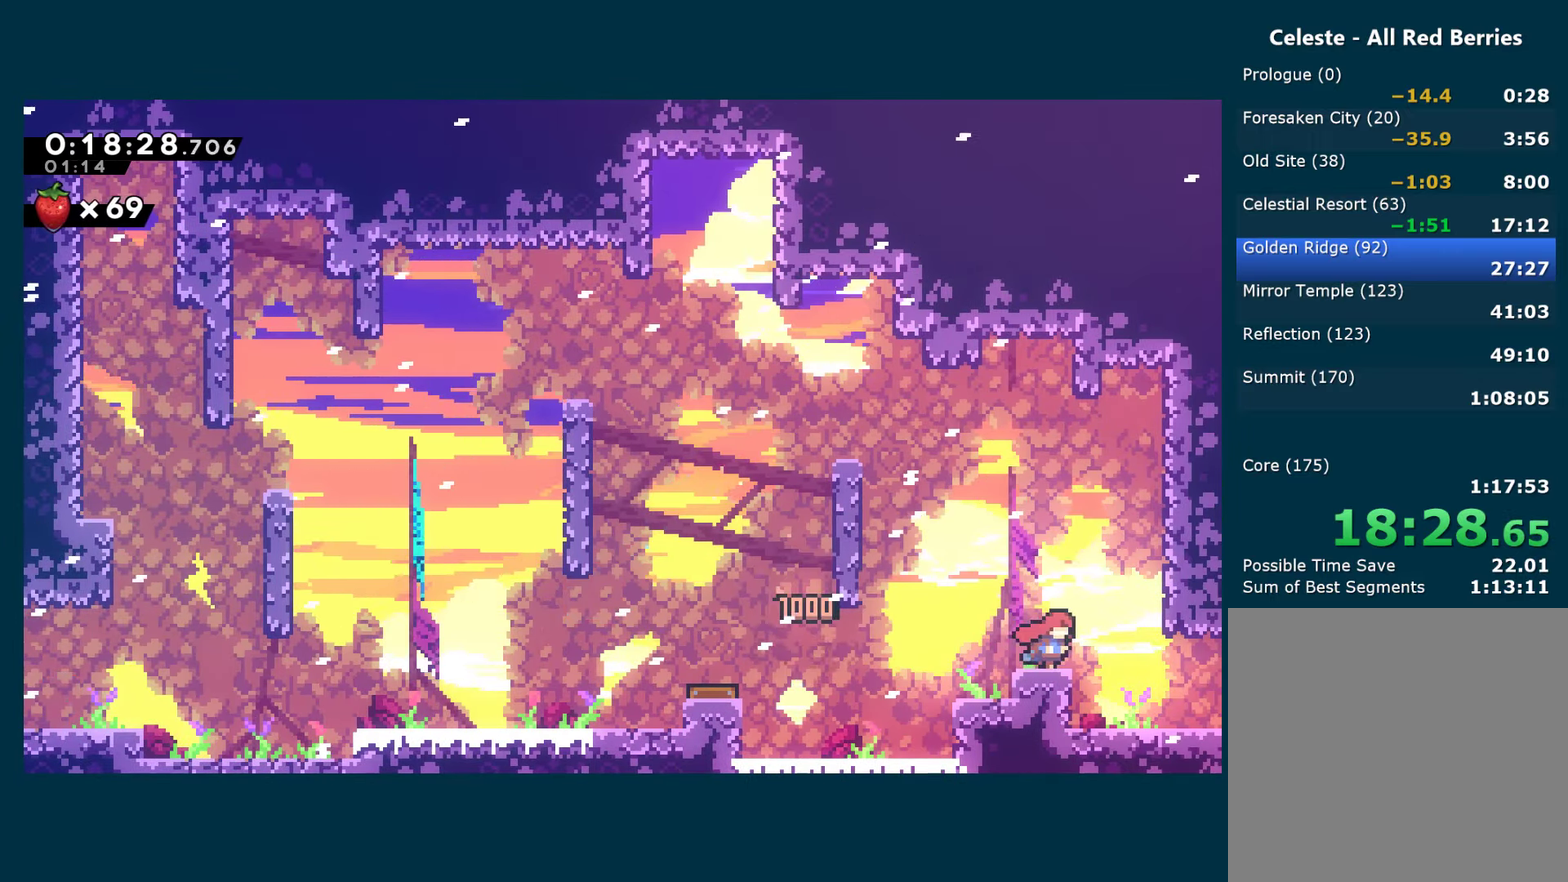
{"buttons": ["A", "X", "DPAD_RIGHT"], "left_stick": "center", "right_stick": "center", "events": [[166, "DPAD_DOWN", "down"], [233, "X", "down"], [350, "A", "down"], [350, "DPAD_DOWN", "up"]]}
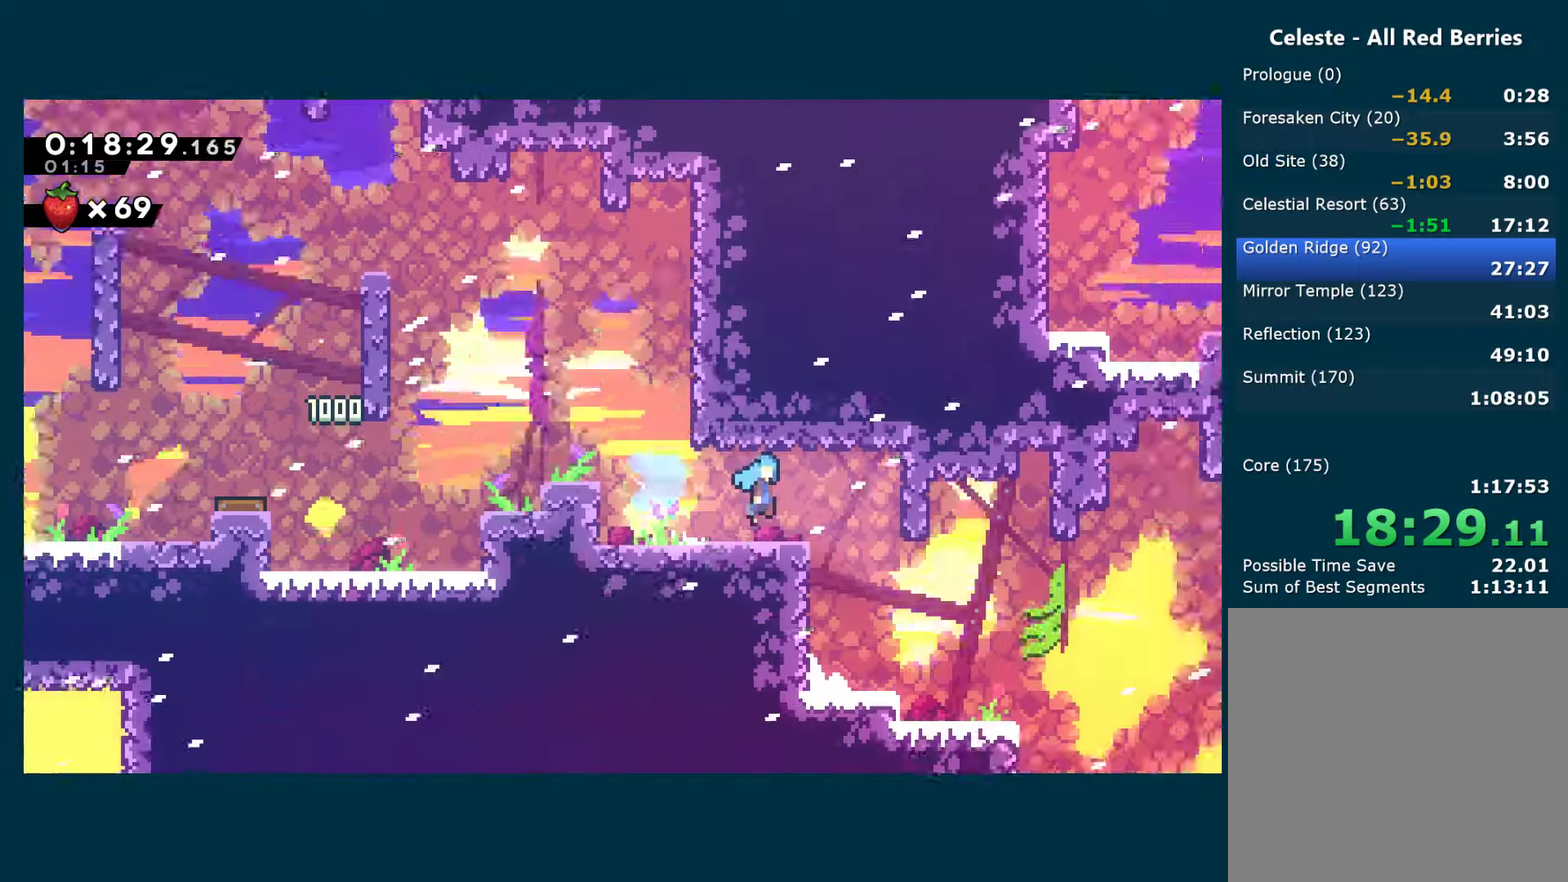
{"buttons": ["DPAD_RIGHT"], "left_stick": "center", "right_stick": "center", "events": [[417, "A", "up"], [417, "X", "up"]]}
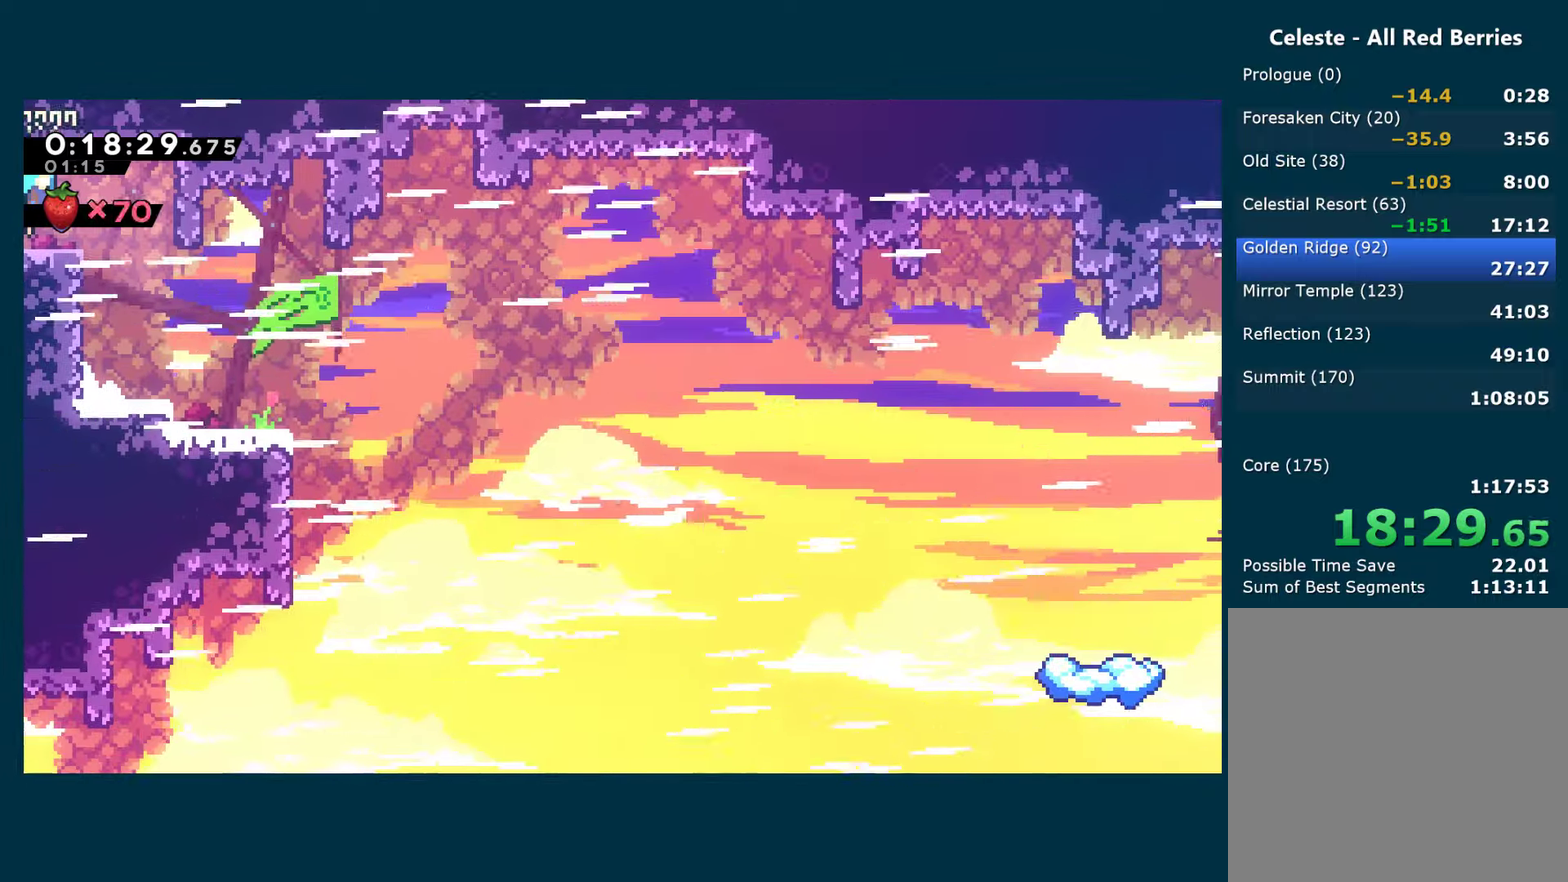
{"buttons": ["X", "DPAD_DOWN", "DPAD_RIGHT"], "left_stick": "center", "right_stick": "center", "events": [[167, "DPAD_DOWN", "down"], [167, "DPAD_RIGHT", "up"], [233, "DPAD_RIGHT", "down"], [300, "DPAD_DOWN", "up"], [383, "DPAD_DOWN", "down"], [433, "X", "down"]]}
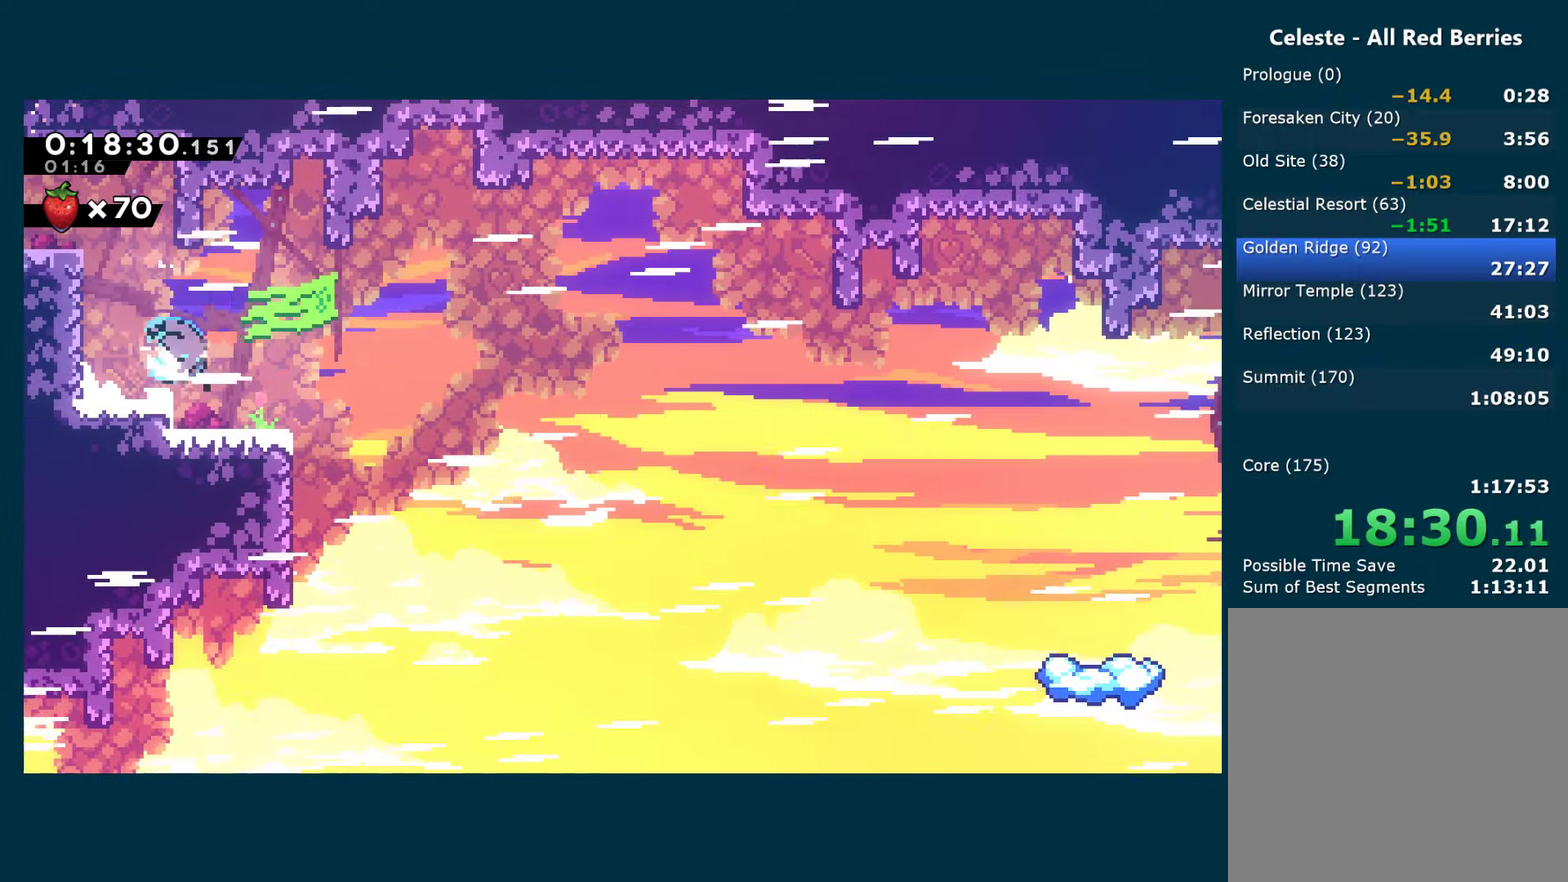
{"buttons": ["A", "X", "DPAD_RIGHT"], "left_stick": "center", "right_stick": "center", "events": [[133, "A", "down"], [133, "DPAD_DOWN", "up"]]}
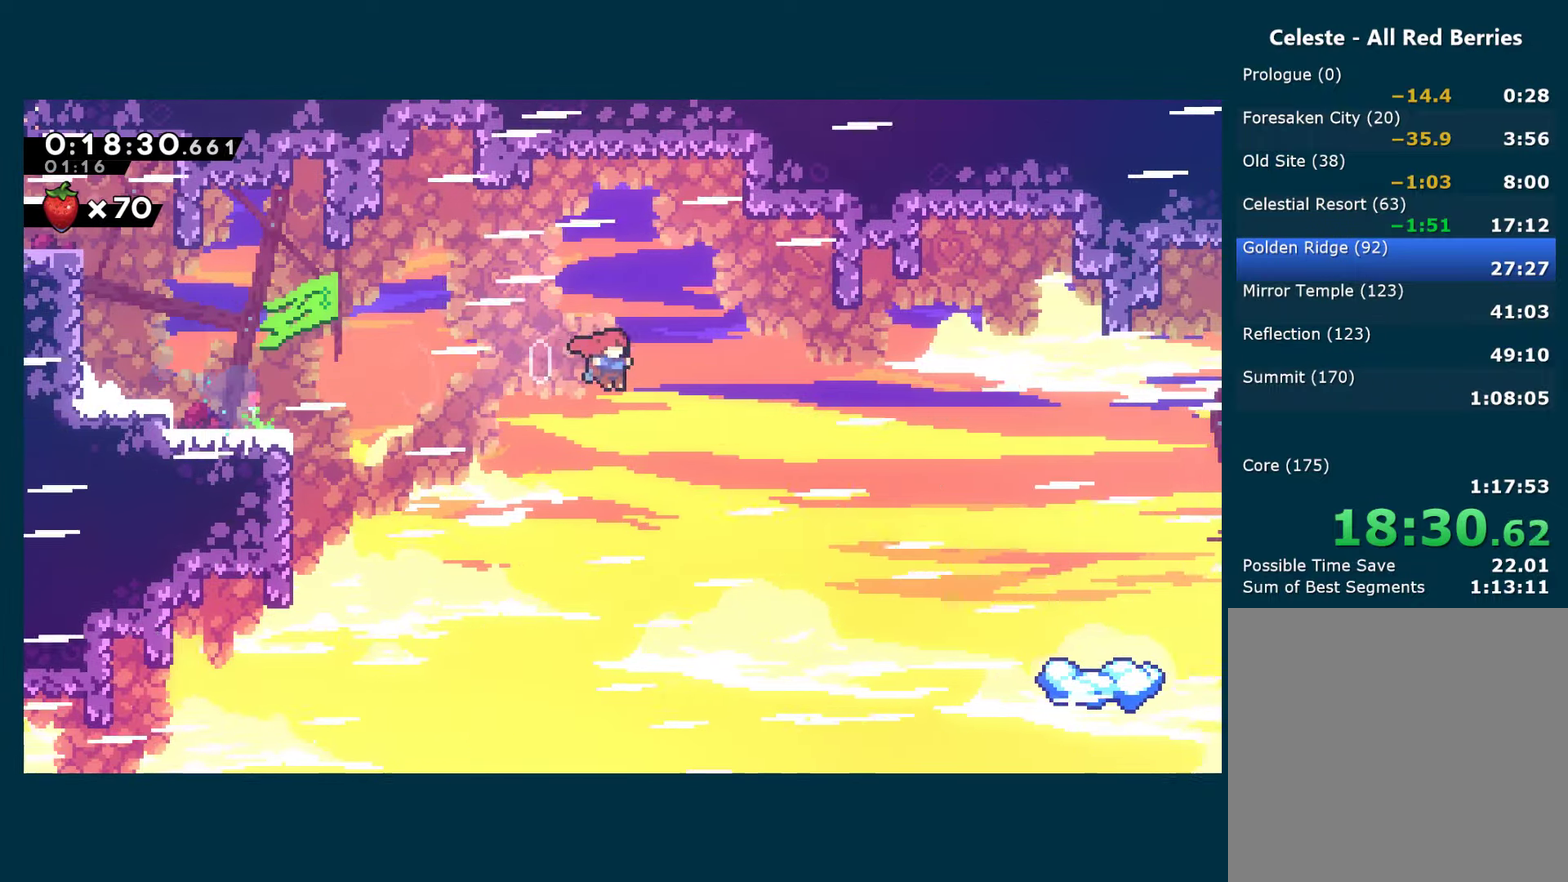
{"buttons": ["X", "DPAD_RIGHT"], "left_stick": "center", "right_stick": "center", "events": [[217, "A", "up"], [233, "X", "up"], [433, "X", "down"]]}
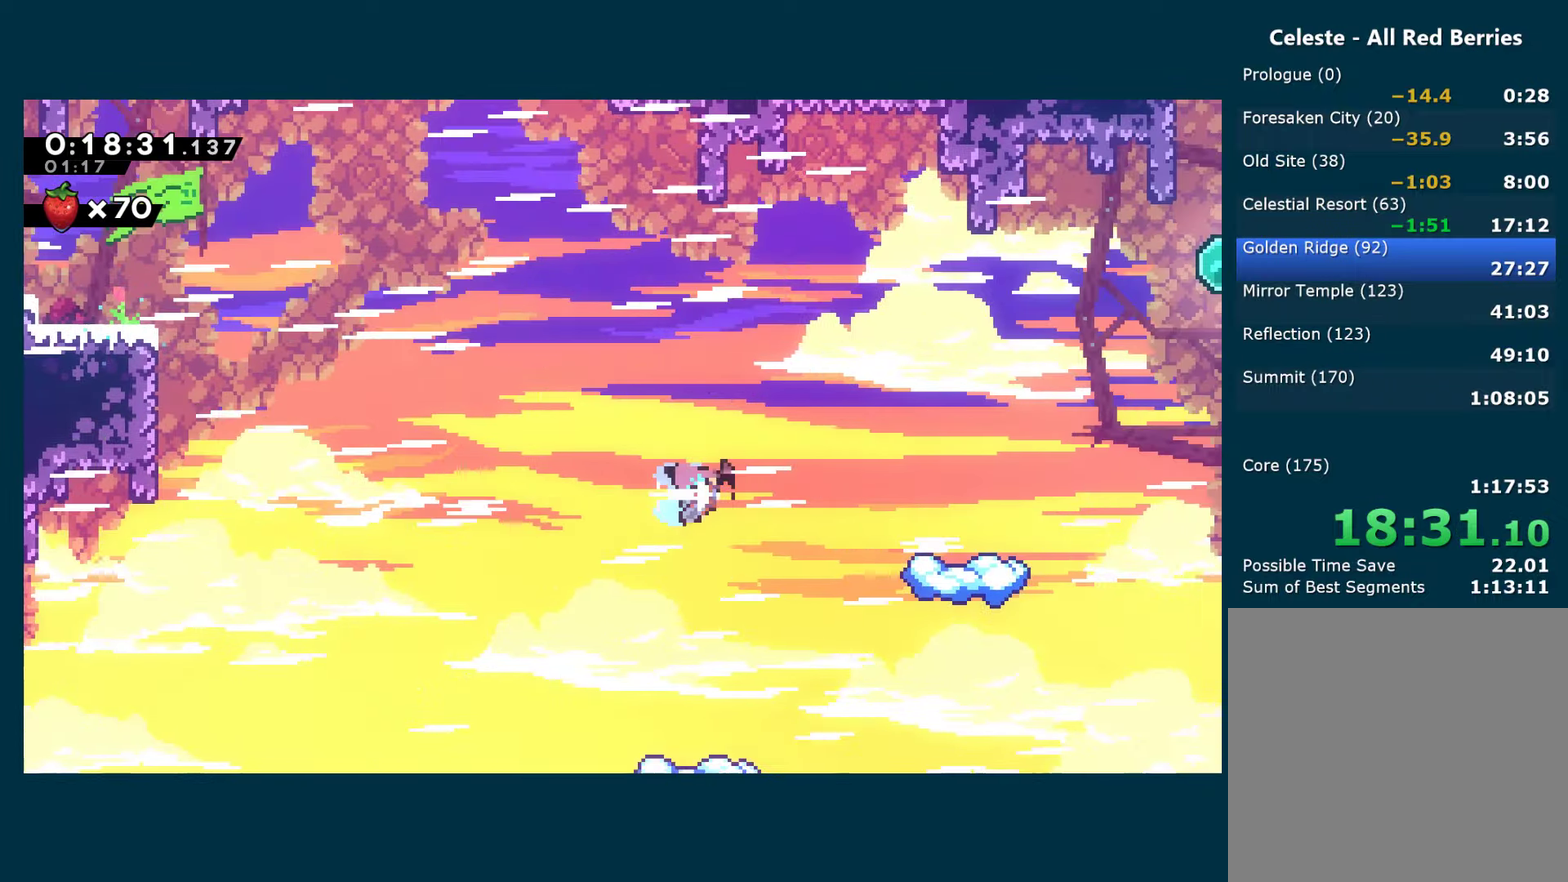
{"buttons": ["DPAD_RIGHT"], "left_stick": "center", "right_stick": "center", "events": [[50, "X", "up"], [67, "R1", "down"], [417, "R1", "up"]]}
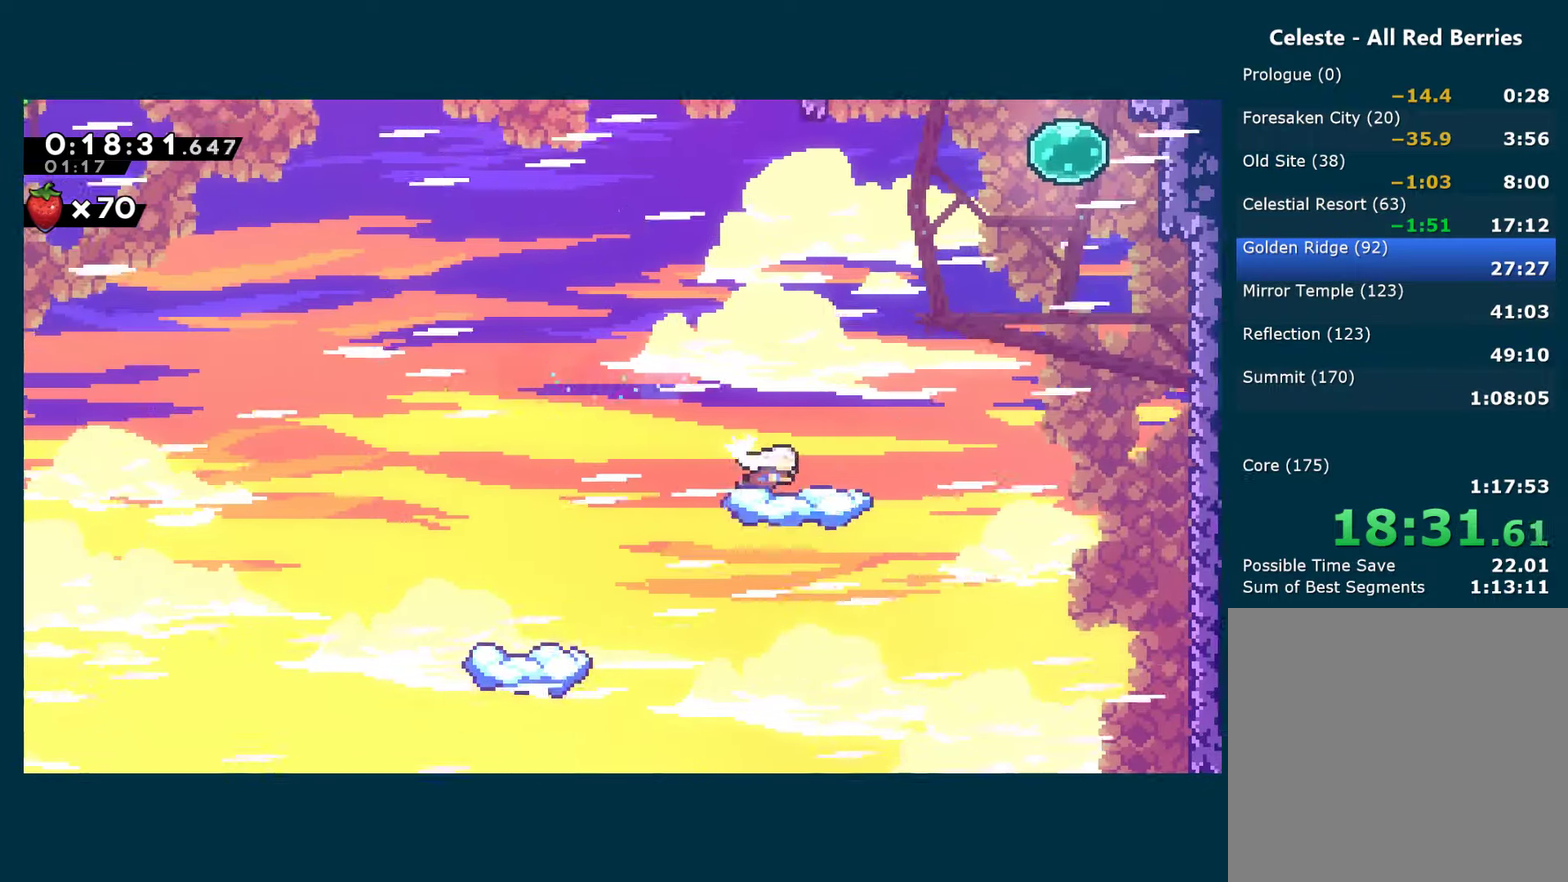
{"buttons": ["A", "X", "DPAD_RIGHT"], "left_stick": "center", "right_stick": "center", "events": [[200, "A", "down"], [500, "X", "down"]]}
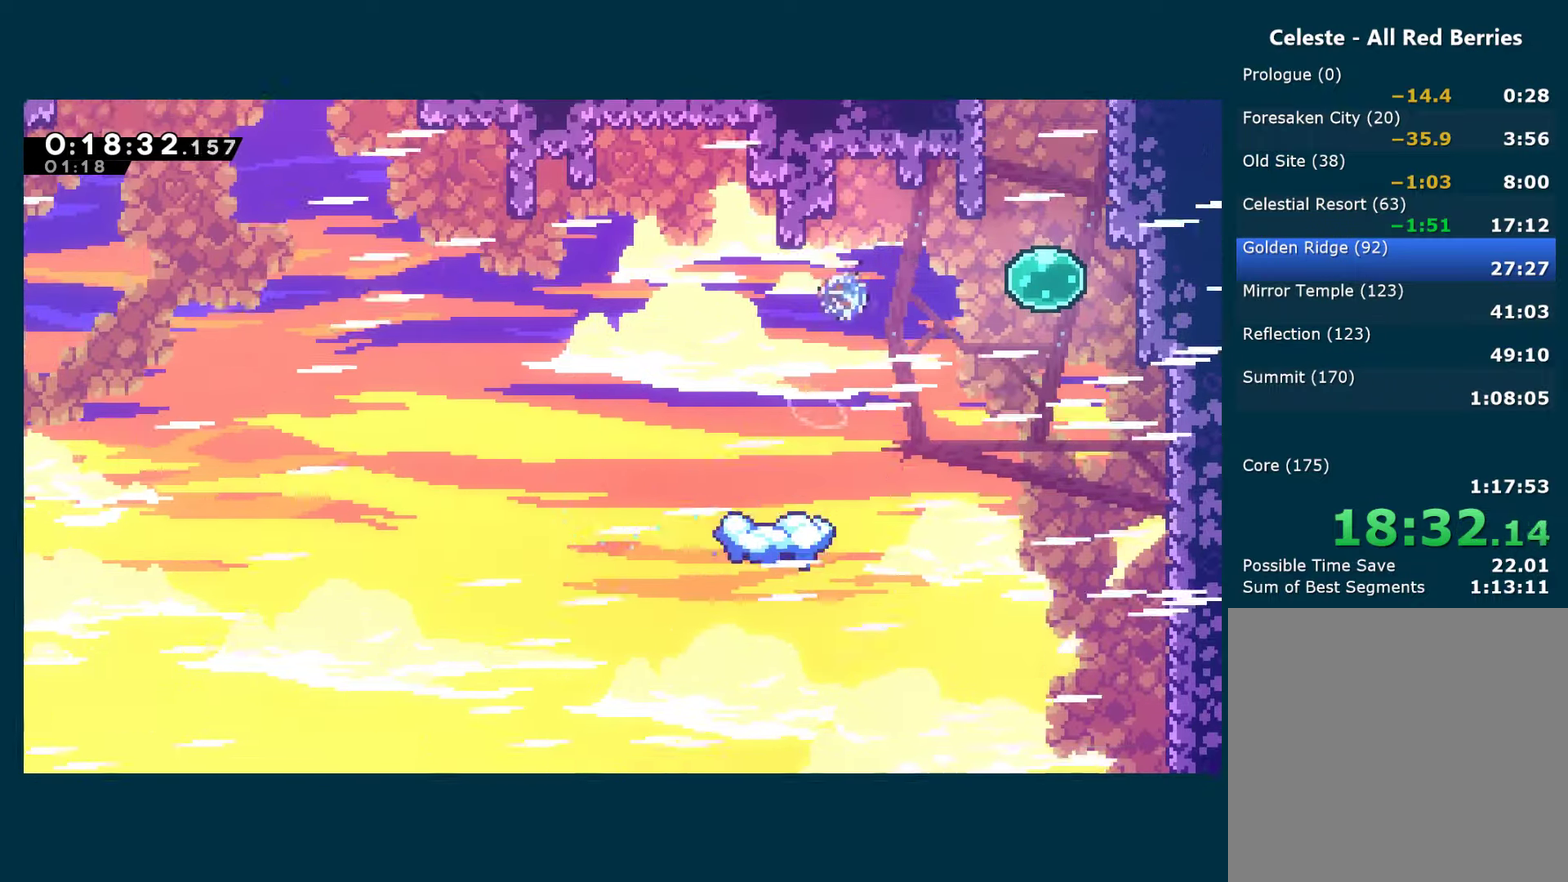
{"buttons": ["DPAD_UP"], "left_stick": "center", "right_stick": "center", "events": [[50, "A", "up"], [167, "X", "up"], [183, "DPAD_UP", "down"], [217, "DPAD_RIGHT", "up"], [267, "X", "down"], [400, "X", "up"]]}
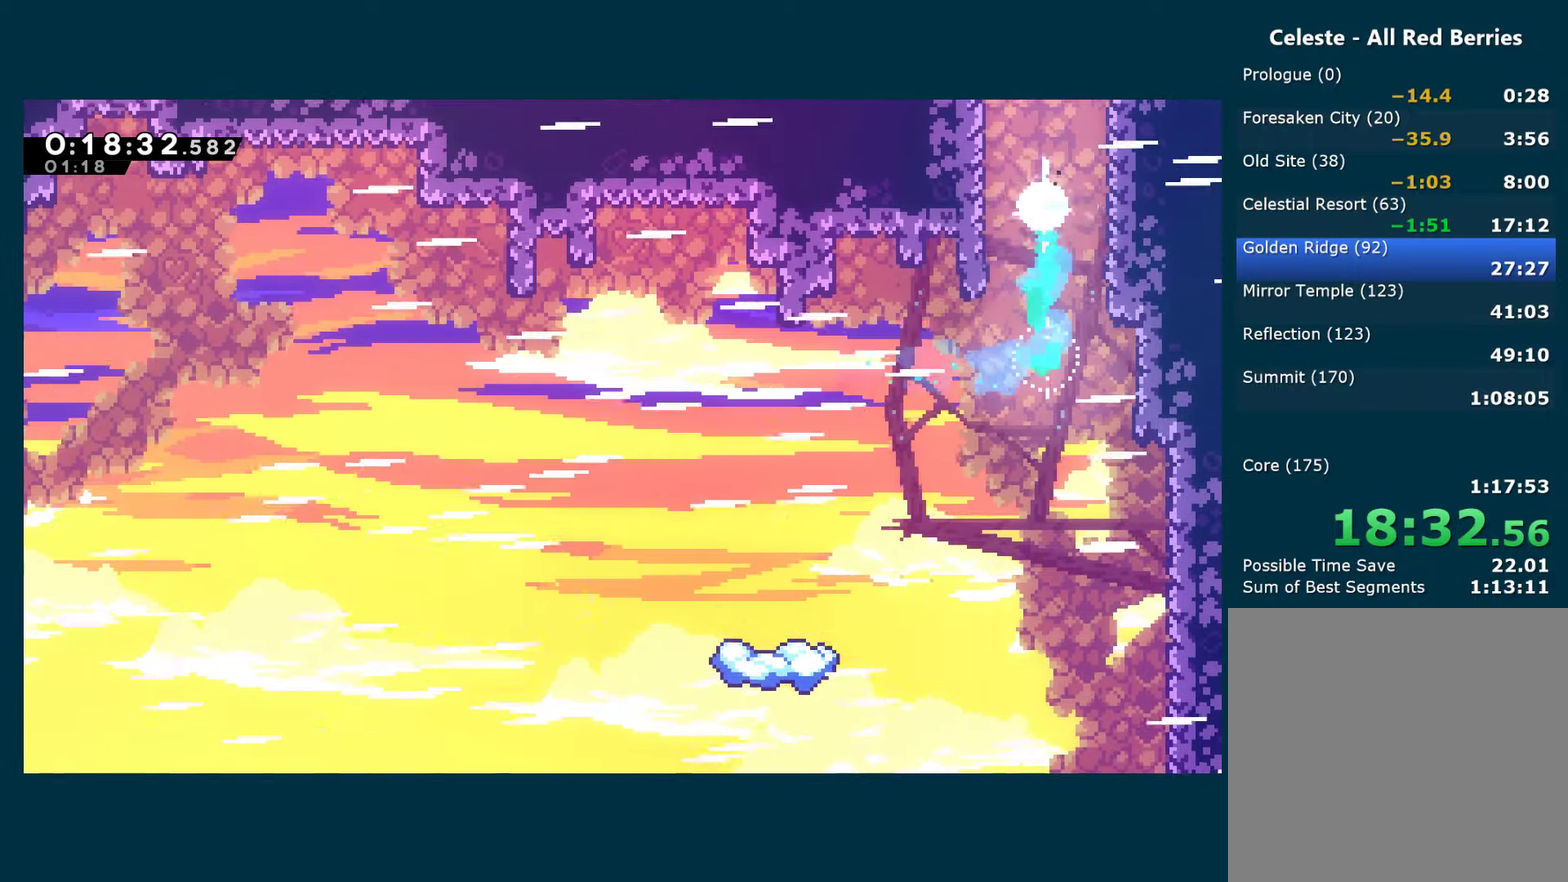
{"buttons": [], "left_stick": "center", "right_stick": "center", "events": [[17, "X", "down"], [133, "X", "up"], [183, "R1", "down"], [200, "DPAD_UP", "up"], [433, "R1", "up"]]}
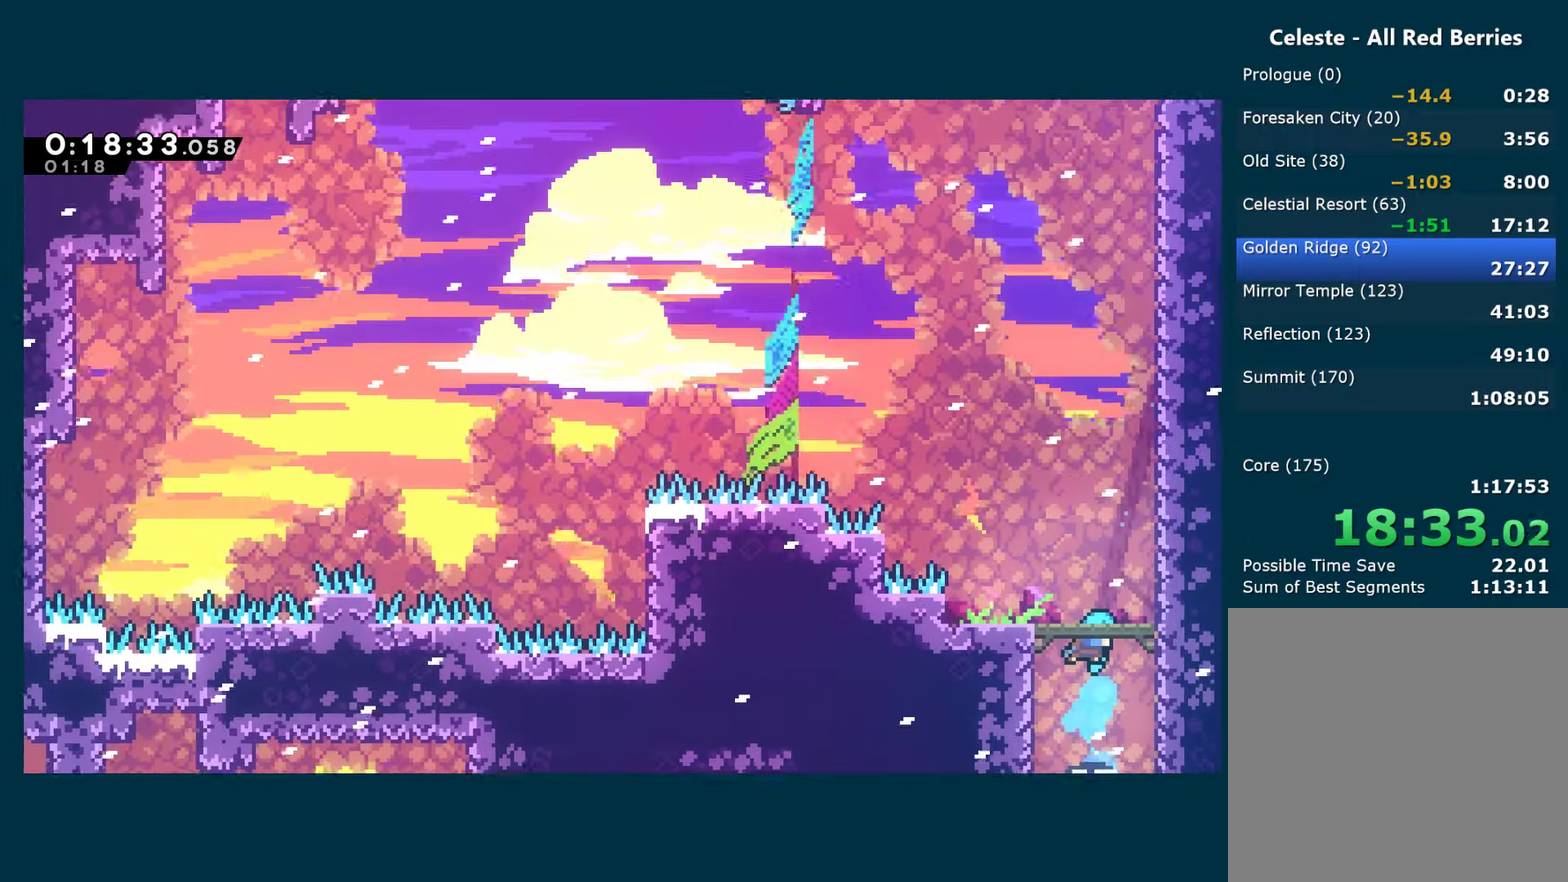
{"buttons": ["A"], "left_stick": "center", "right_stick": "center", "events": [[500, "A", "down"]]}
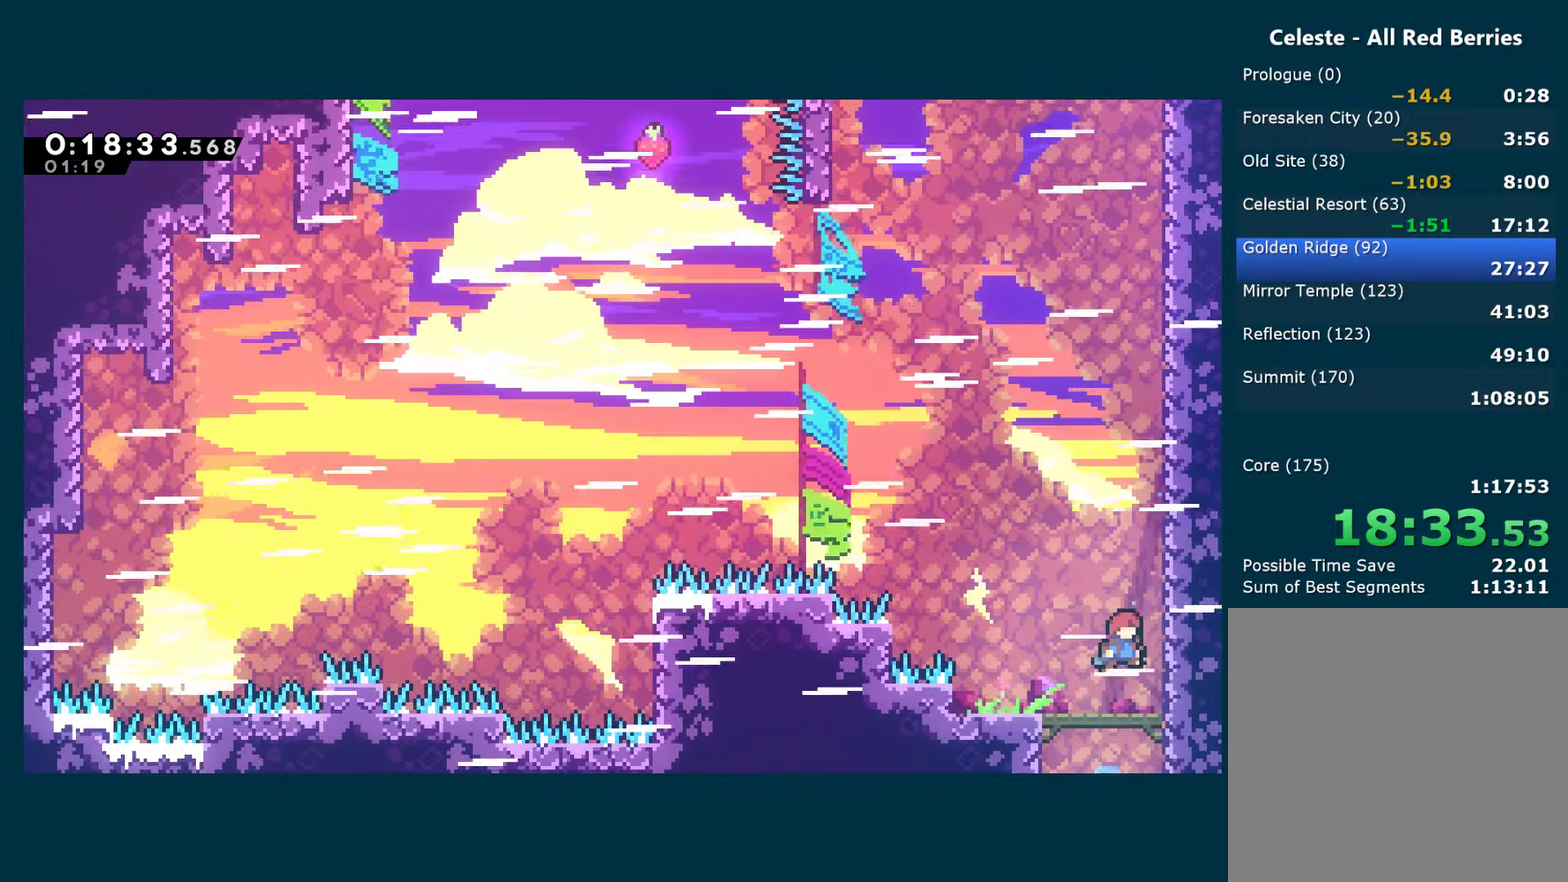
{"buttons": ["A"], "left_stick": "center", "right_stick": "center", "events": [[167, "A", "up"], [217, "A", "down"], [367, "A", "up"], [417, "A", "down"]]}
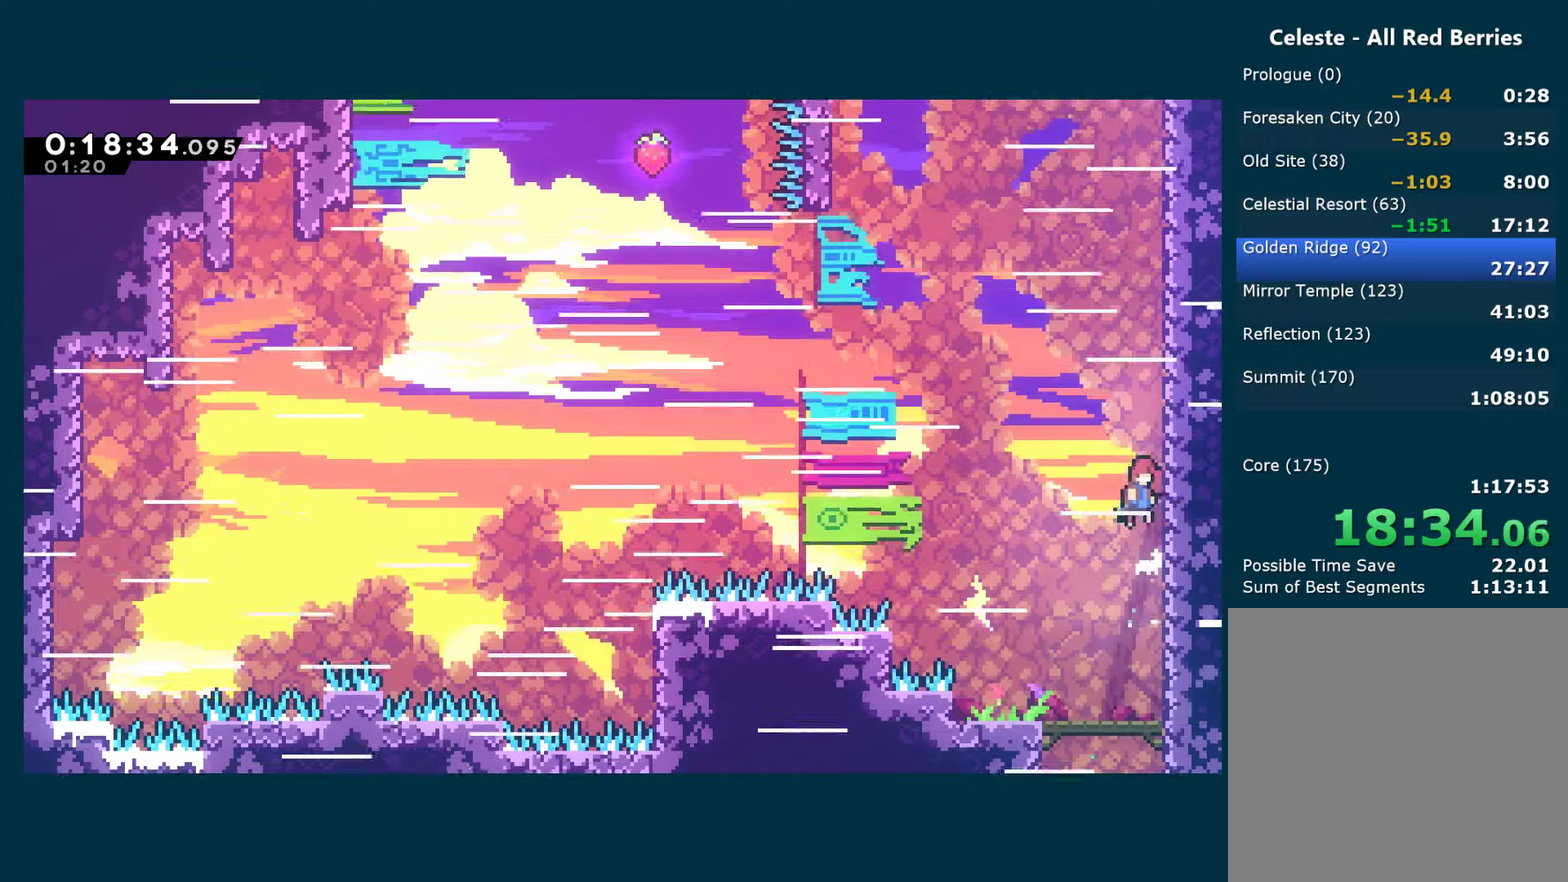
{"buttons": ["A"], "left_stick": "center", "right_stick": "center", "events": [[234, "A", "up"], [284, "A", "down"], [434, "A", "up"], [484, "A", "down"]]}
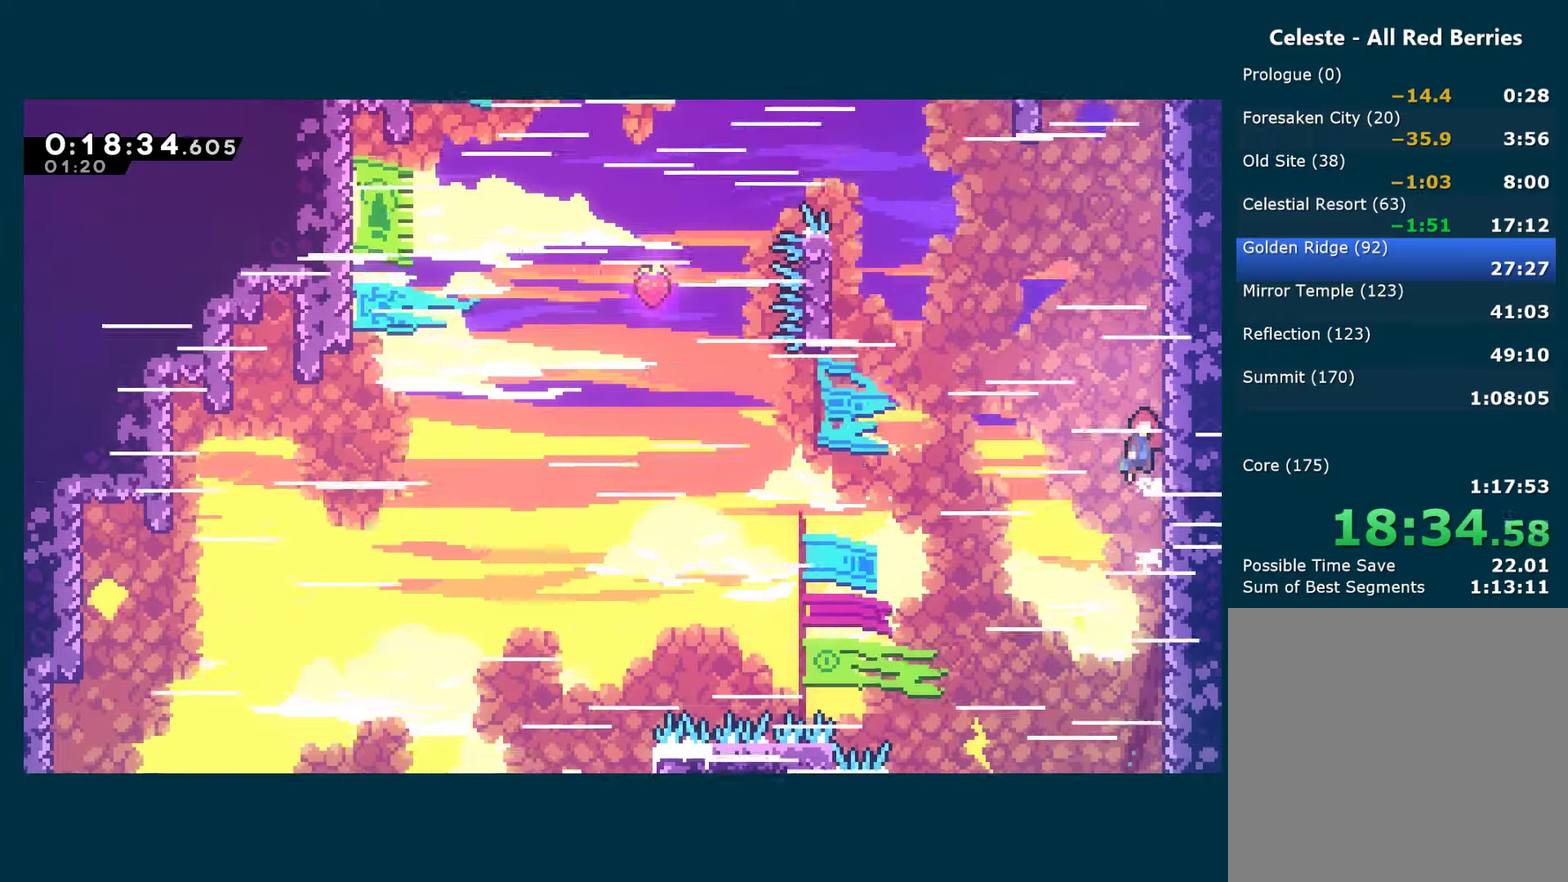
{"buttons": ["A"], "left_stick": "center", "right_stick": "center", "events": [[100, "A", "up"], [150, "A", "down"], [317, "A", "up"], [384, "A", "down"]]}
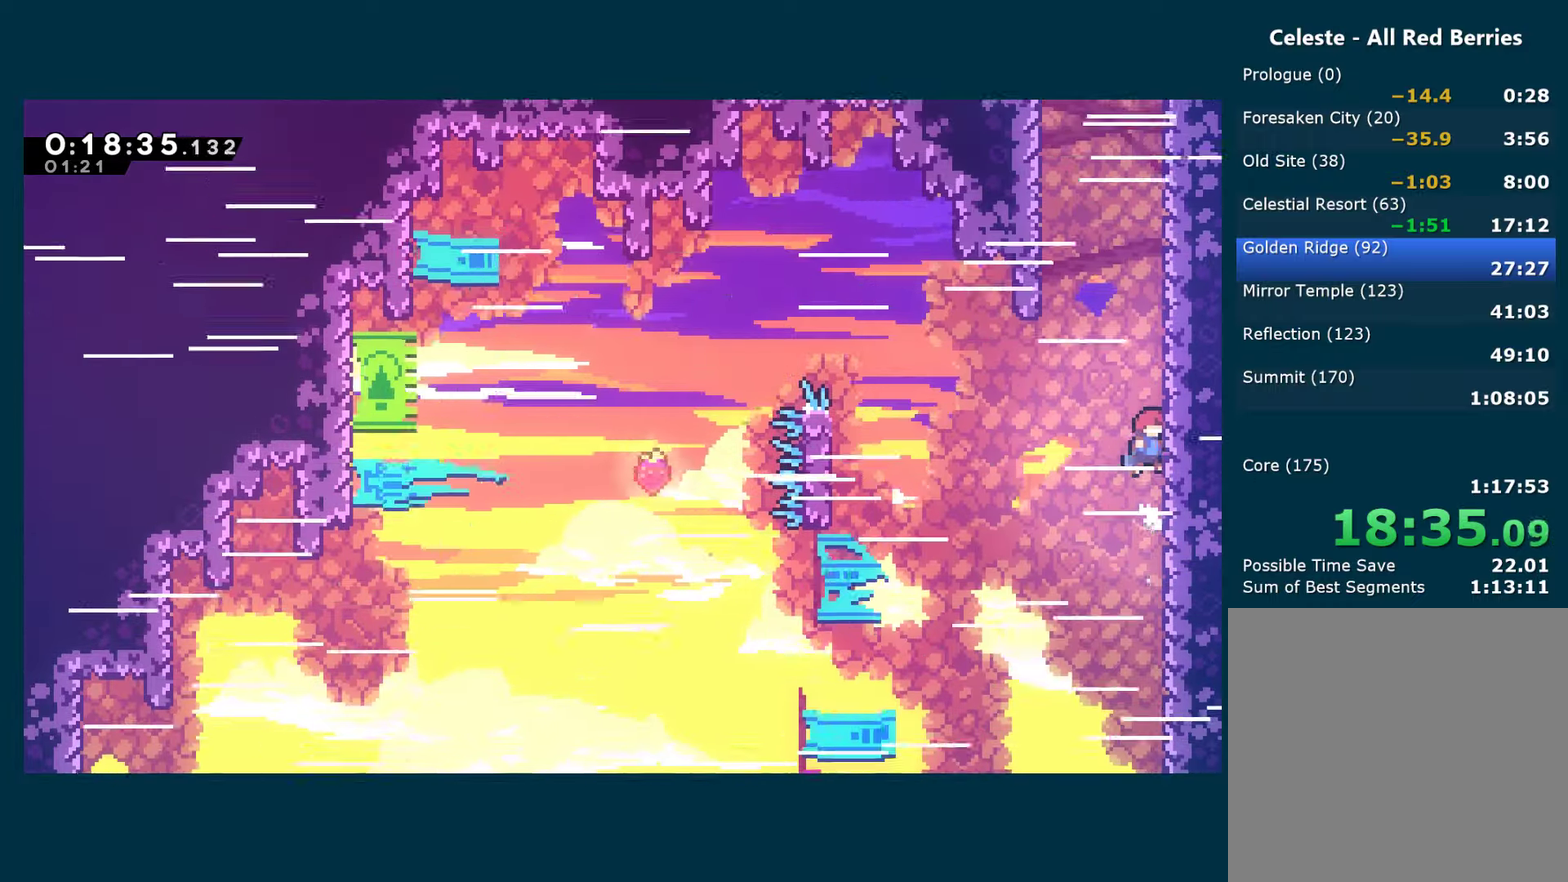
{"buttons": ["A"], "left_stick": "center", "right_stick": "center", "events": [[17, "A", "up"], [267, "A", "down"]]}
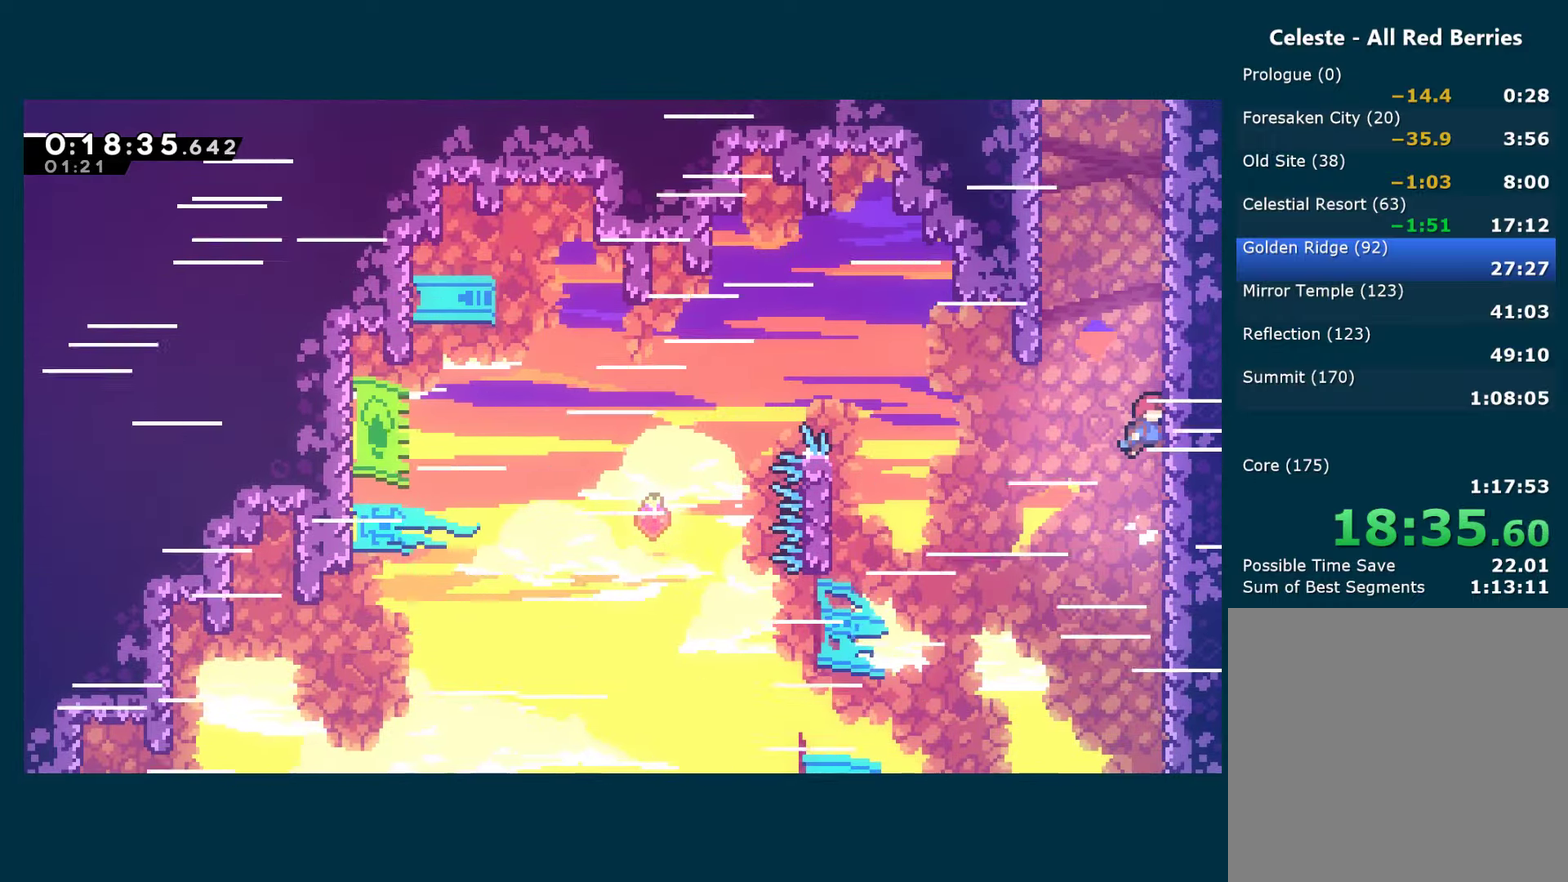
{"buttons": ["A"], "left_stick": "center", "right_stick": "center", "events": [[67, "A", "up"], [367, "A", "down"]]}
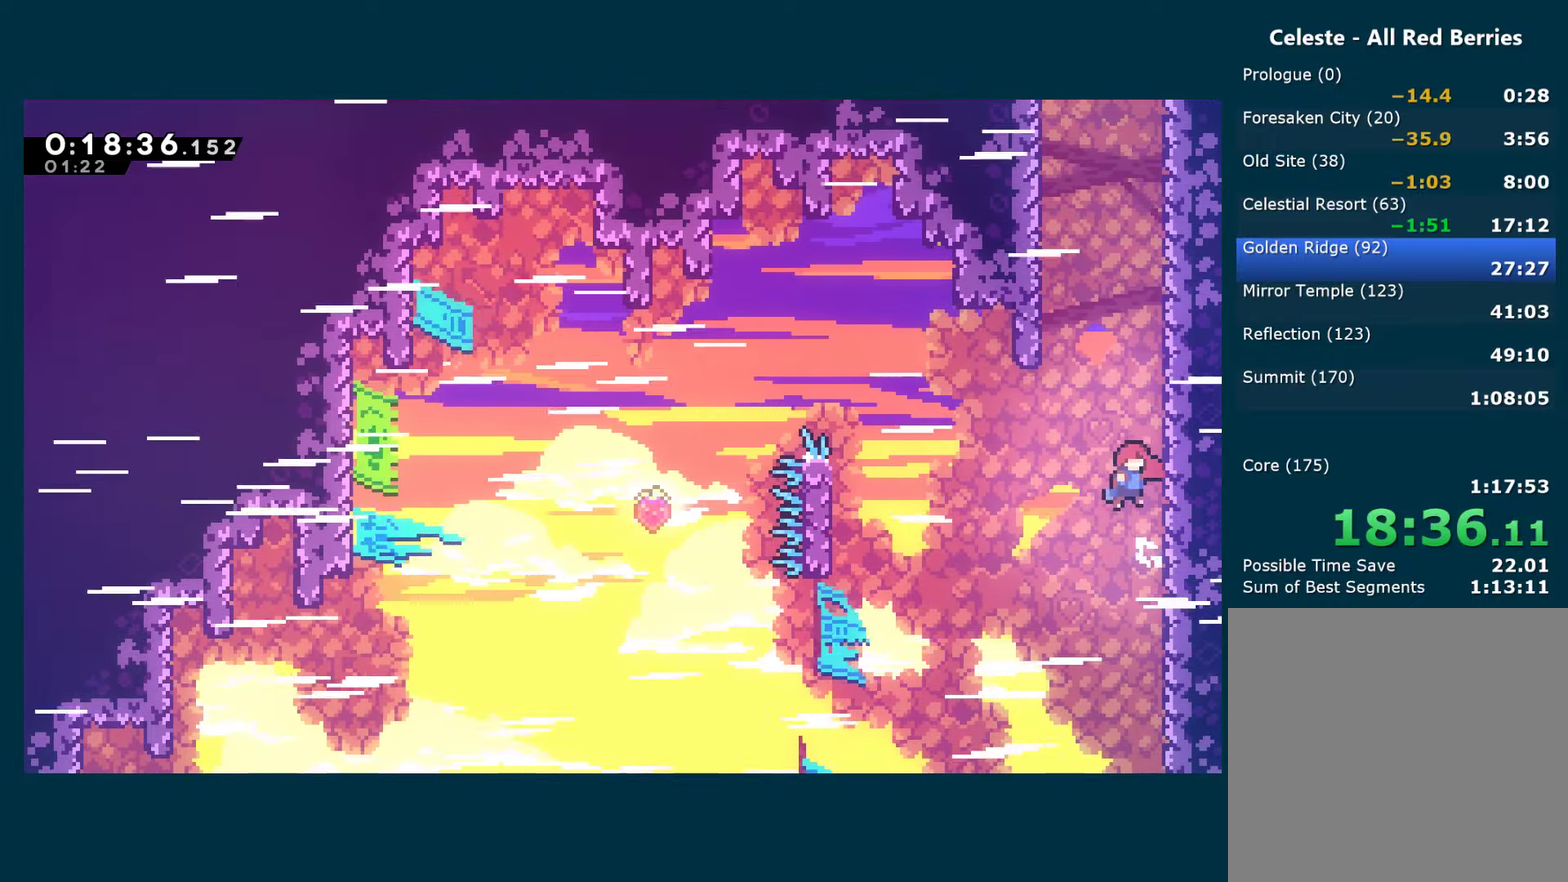
{"buttons": ["A", "DPAD_LEFT"], "left_stick": "center", "right_stick": "center", "events": [[167, "A", "up"], [300, "DPAD_LEFT", "down"], [317, "A", "down"]]}
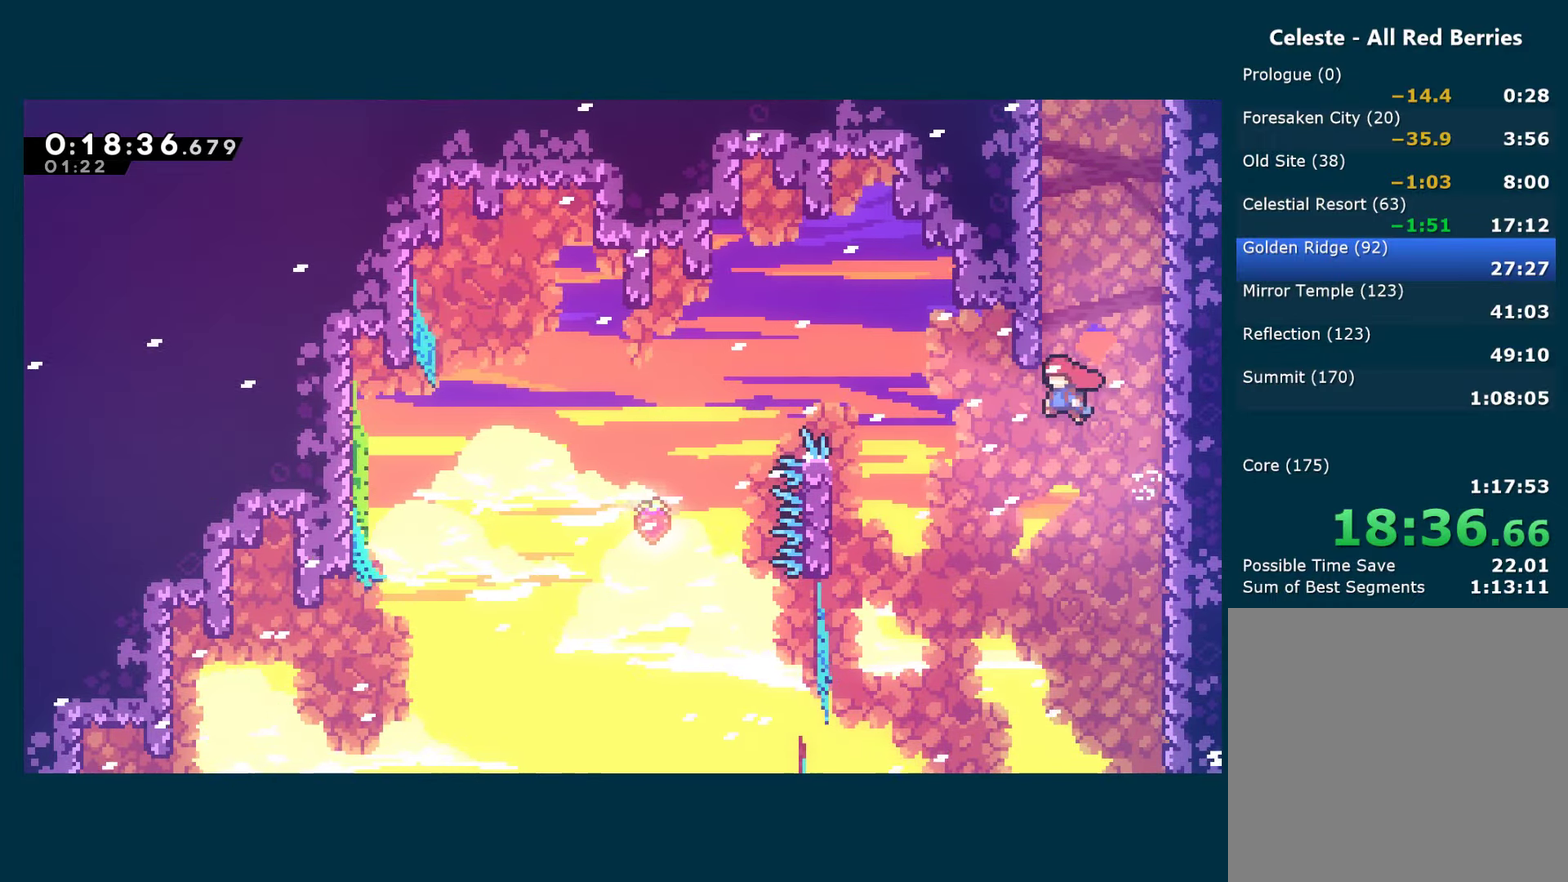
{"buttons": ["X", "DPAD_UP", "DPAD_LEFT"], "left_stick": "center", "right_stick": "center", "events": [[417, "DPAD_UP", "down"], [450, "A", "up"], [450, "X", "down"]]}
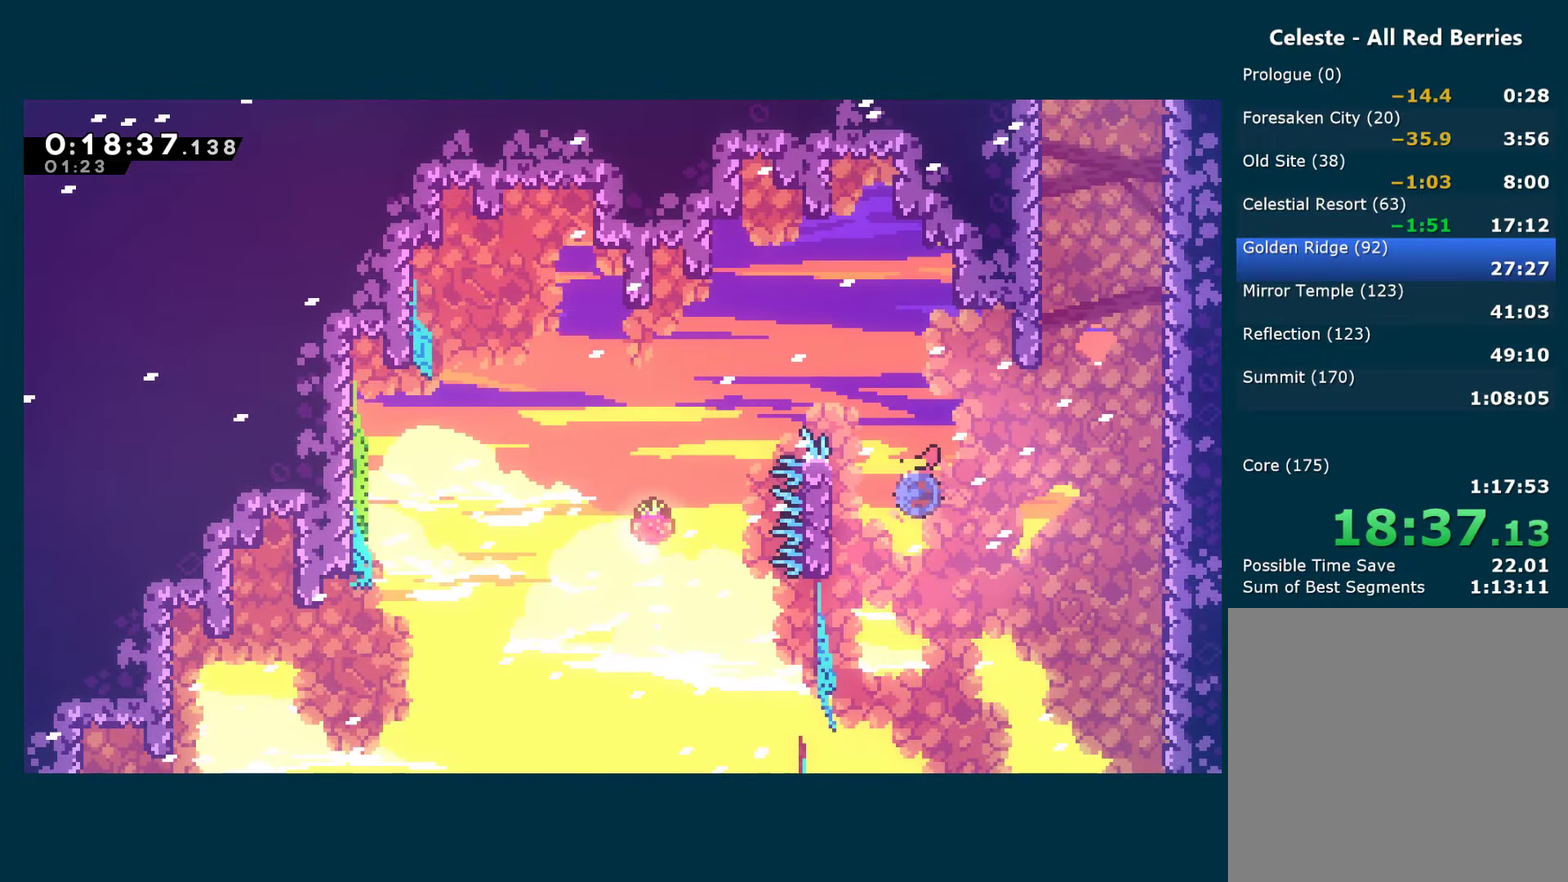
{"buttons": ["R1", "DPAD_RIGHT"], "left_stick": "center", "right_stick": "center", "events": [[67, "R1", "down"], [84, "X", "up"], [217, "DPAD_UP", "up"], [450, "DPAD_UP", "down"], [484, "DPAD_LEFT", "up"], [500, "DPAD_RIGHT", "down"], [500, "DPAD_UP", "up"]]}
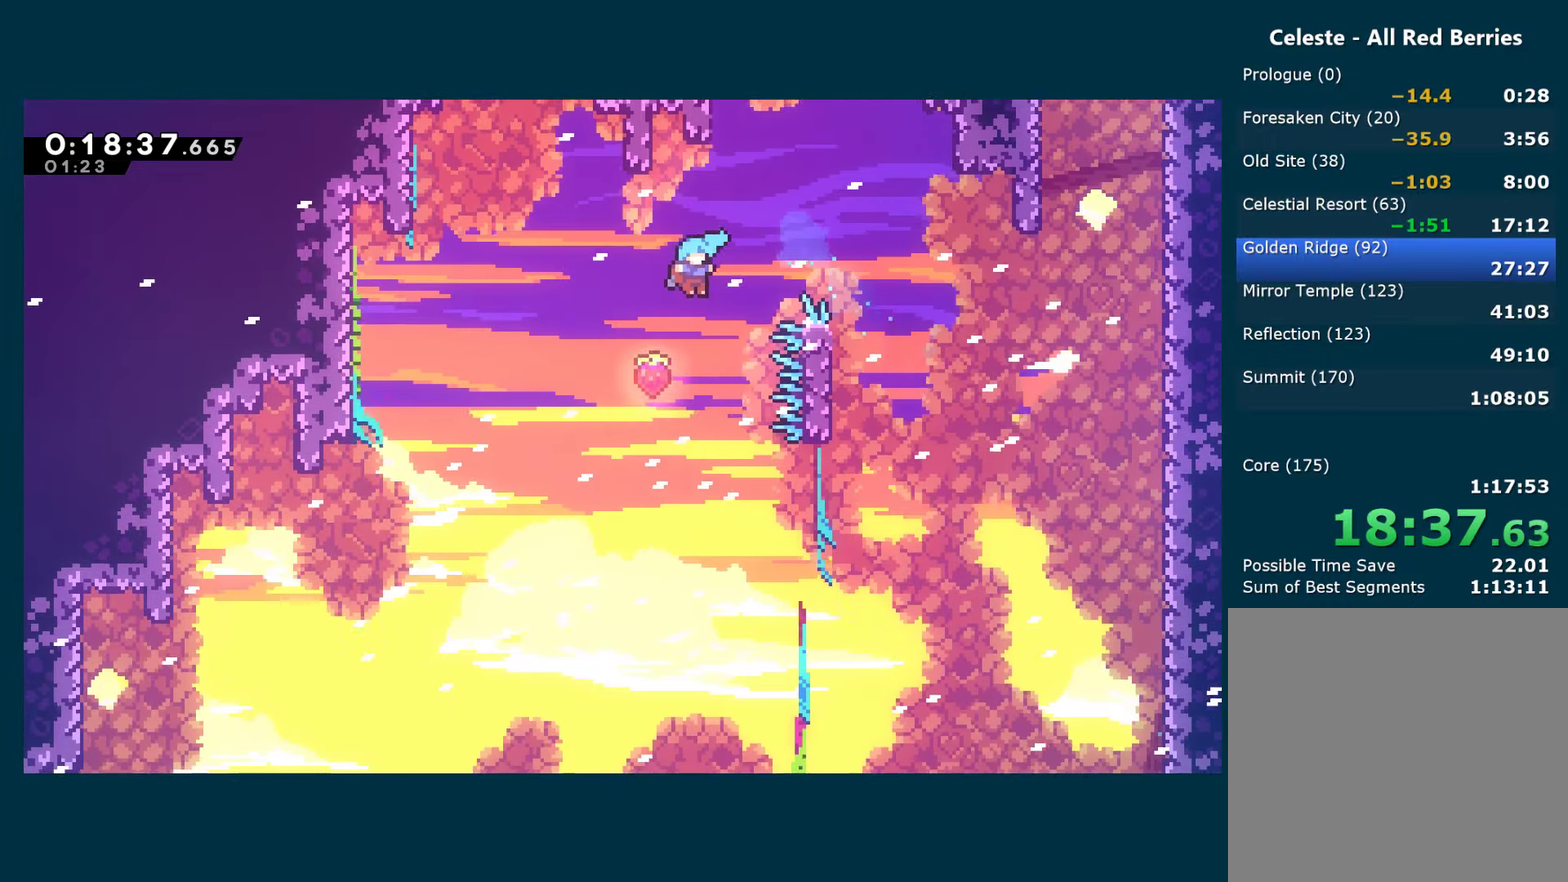
{"buttons": ["DPAD_RIGHT"], "left_stick": "center", "right_stick": "center", "events": [[84, "R1", "up"]]}
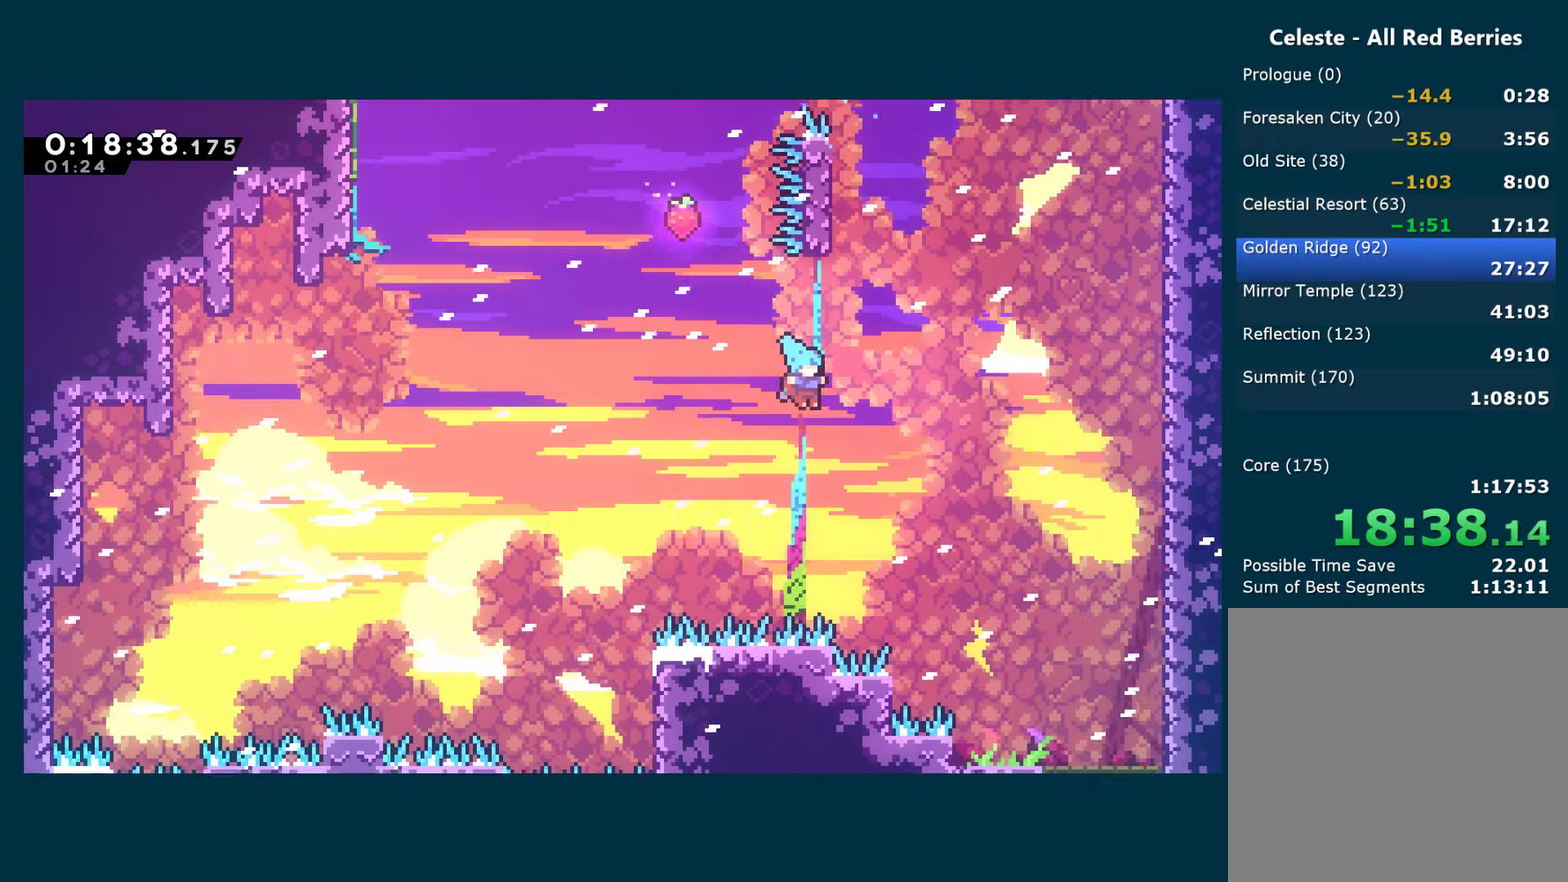
{"buttons": ["DPAD_RIGHT"], "left_stick": "center", "right_stick": "center", "events": []}
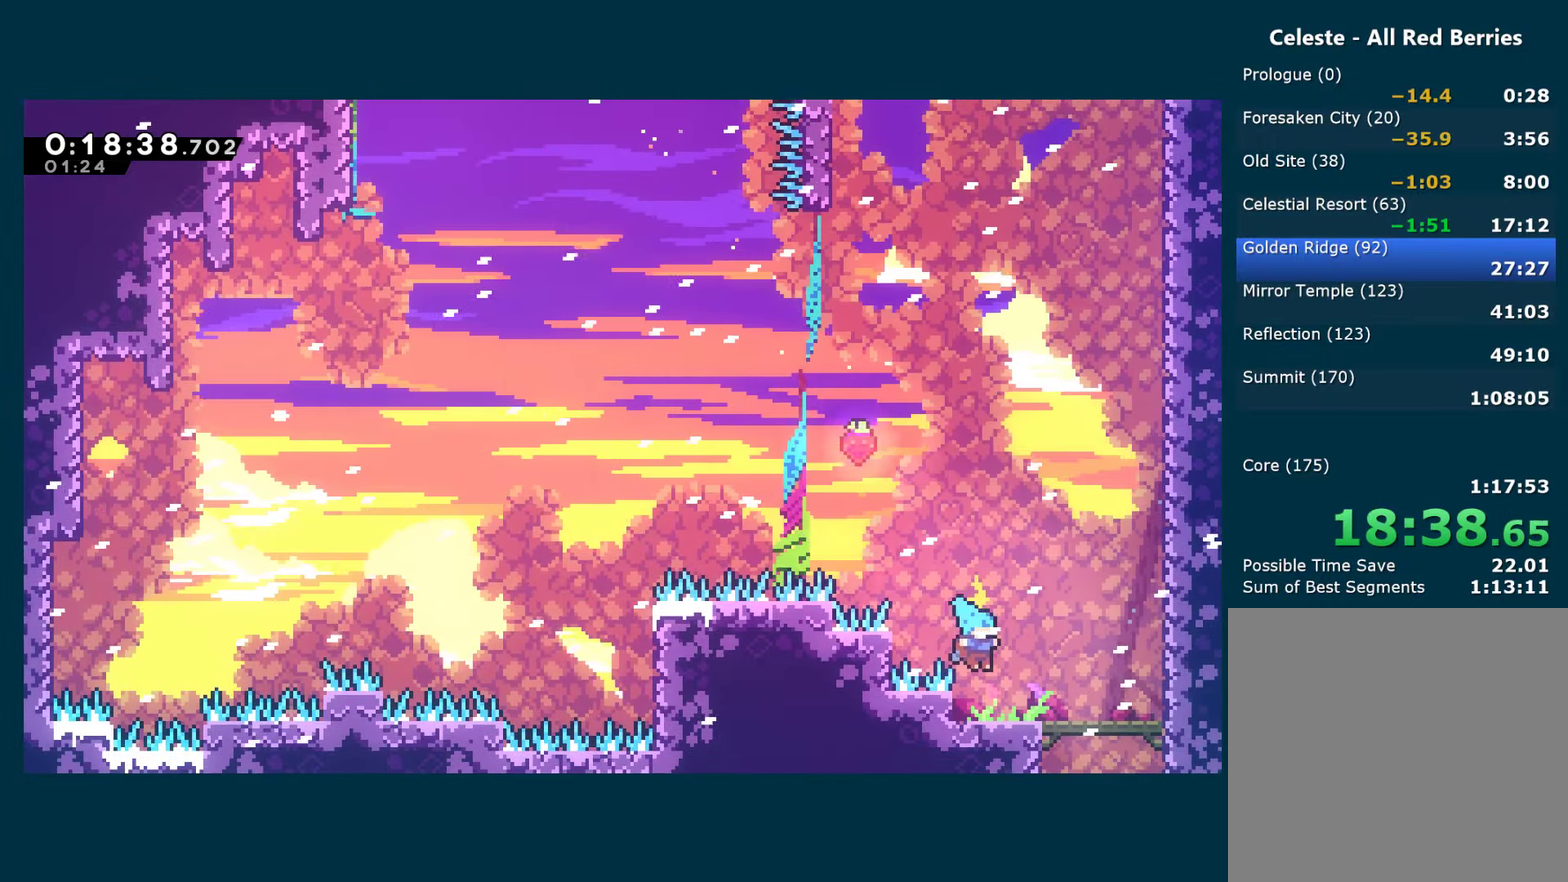
{"buttons": ["A", "X", "DPAD_UP"], "left_stick": "center", "right_stick": "center", "events": [[367, "A", "down"], [400, "DPAD_UP", "down"], [450, "DPAD_RIGHT", "up"], [500, "X", "down"]]}
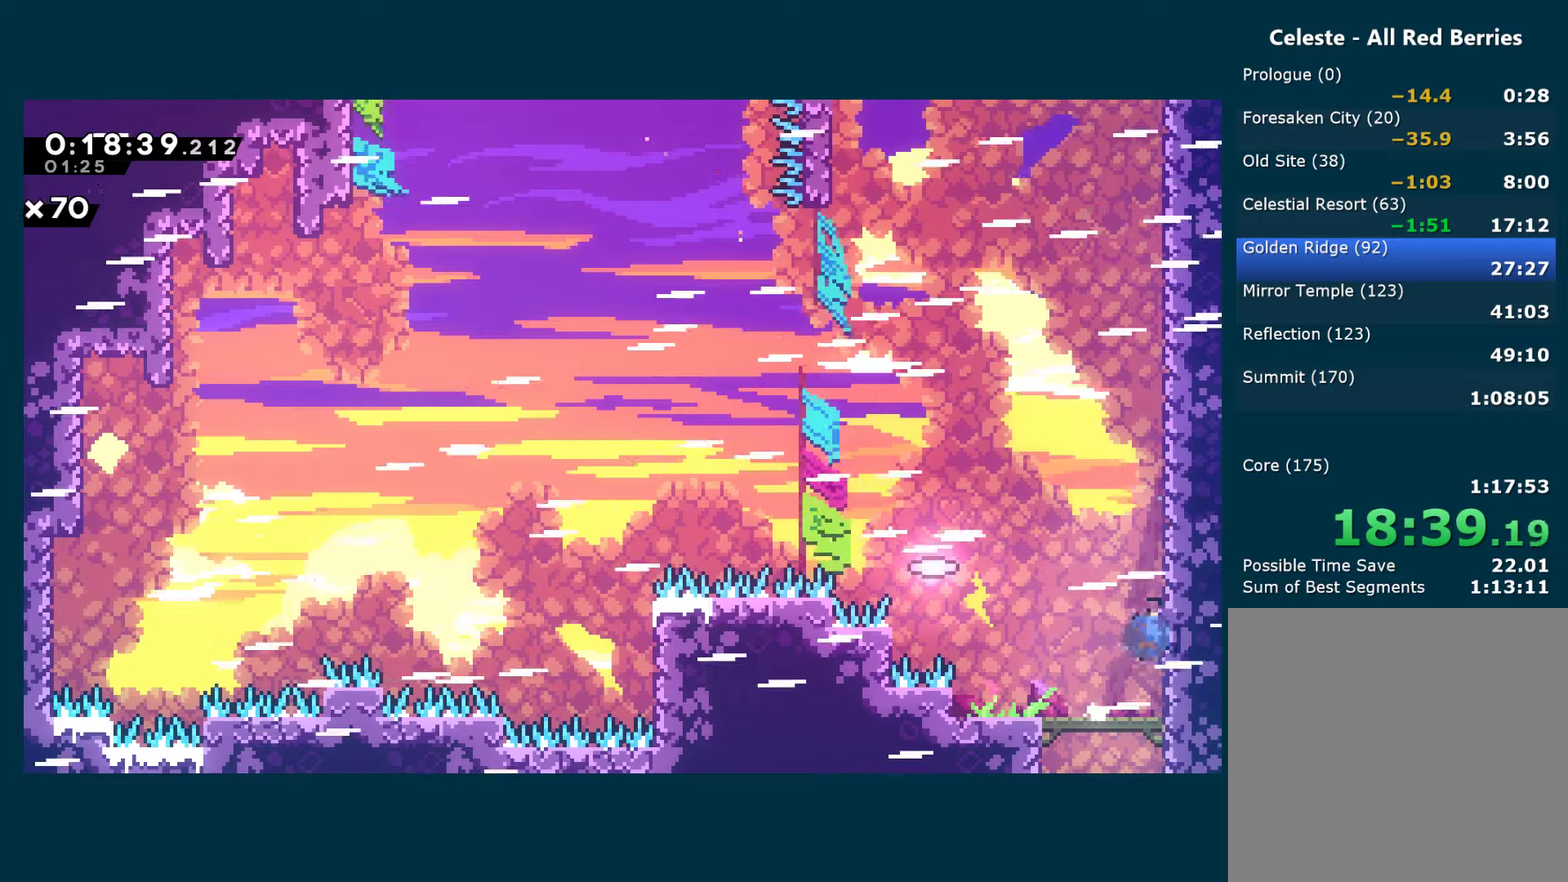
{"buttons": [], "left_stick": "center", "right_stick": "center", "events": [[33, "A", "up"], [183, "DPAD_UP", "up"], [216, "A", "down"], [433, "A", "up"], [433, "X", "up"]]}
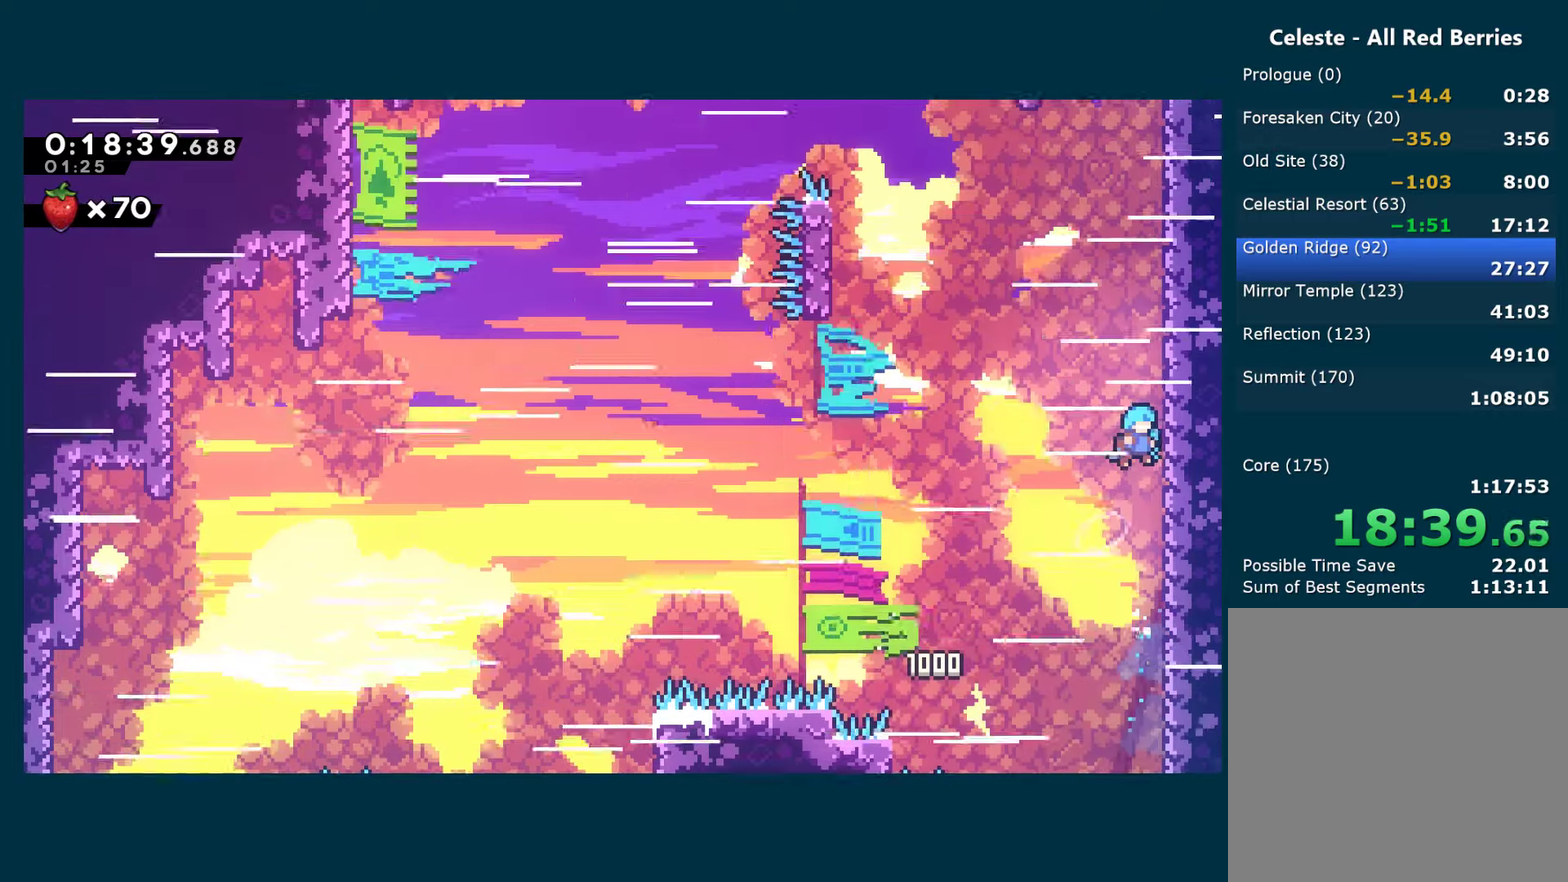
{"buttons": ["A"], "left_stick": "center", "right_stick": "center", "events": [[16, "A", "down"]]}
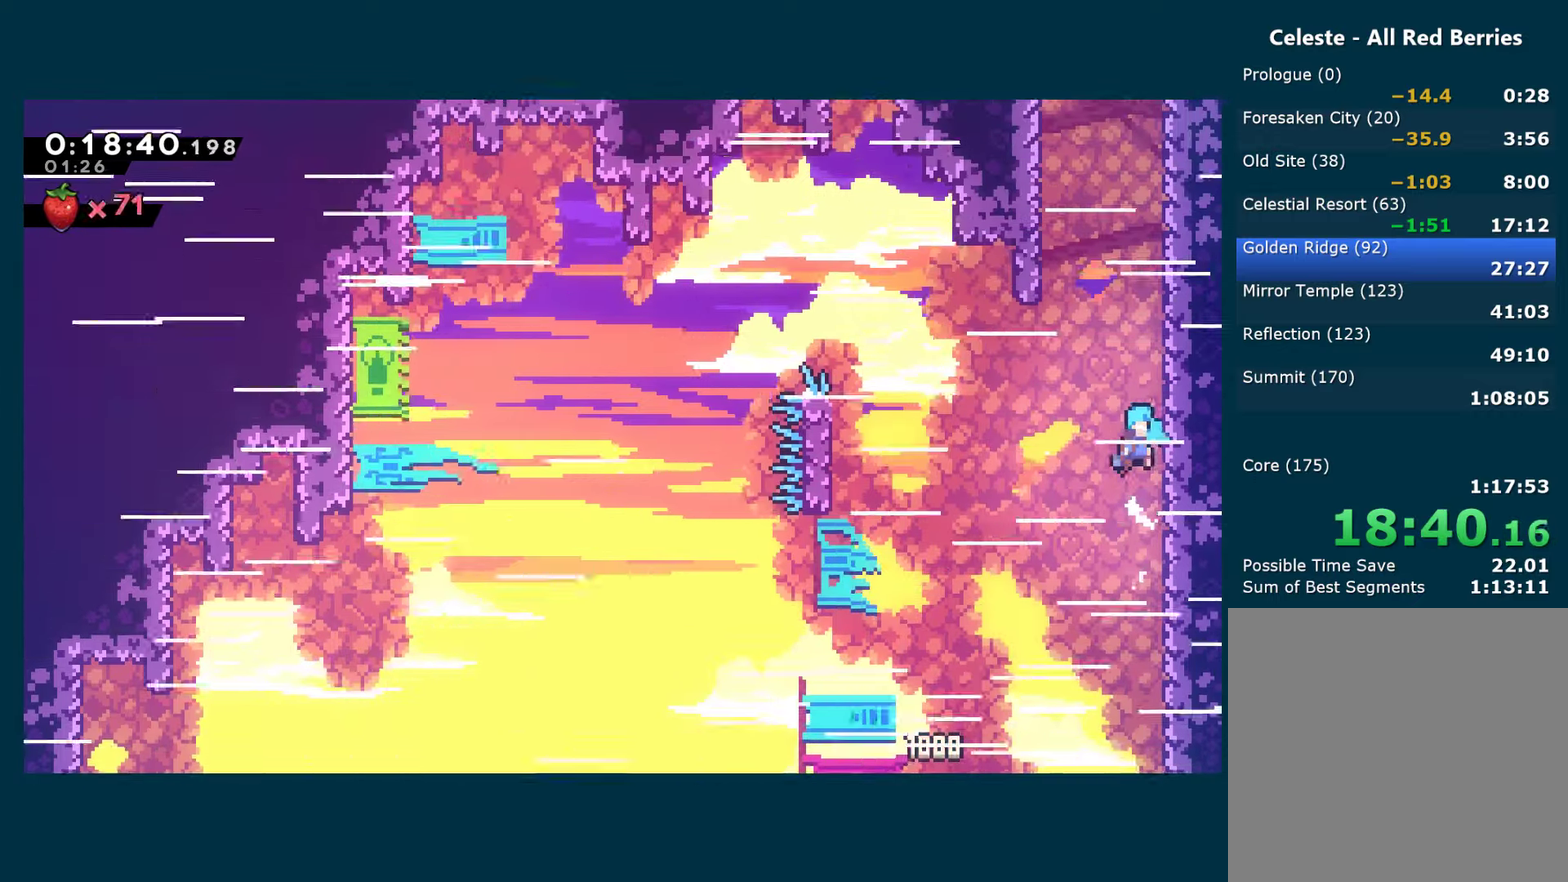
{"buttons": ["A"], "left_stick": "center", "right_stick": "center", "events": [[183, "A", "up"], [233, "A", "down"]]}
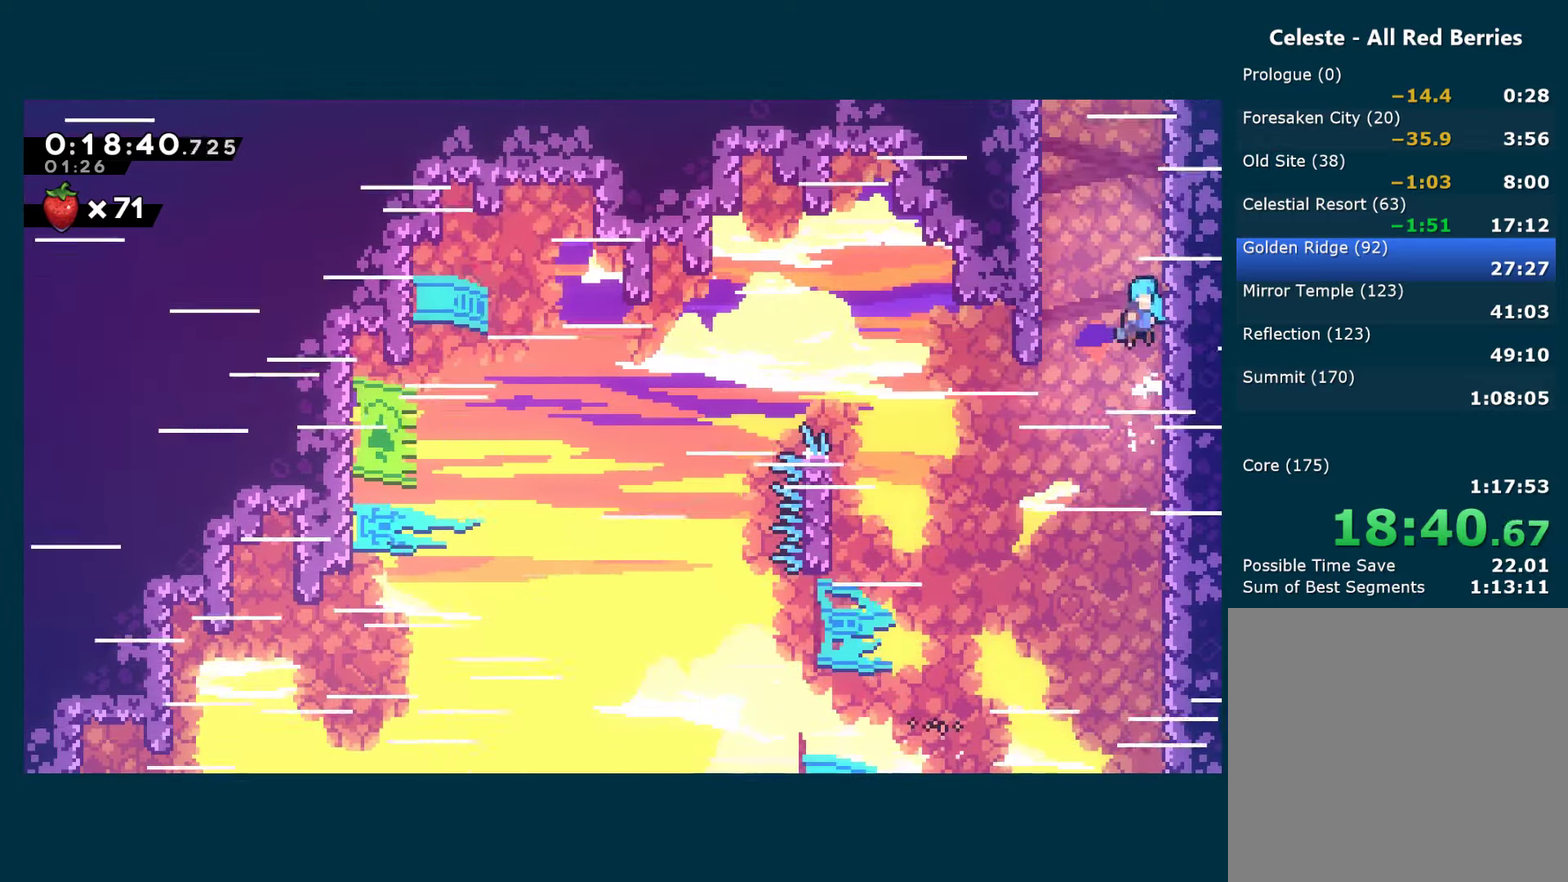
{"buttons": ["A"], "left_stick": "center", "right_stick": "center", "events": [[350, "A", "up"], [416, "A", "down"]]}
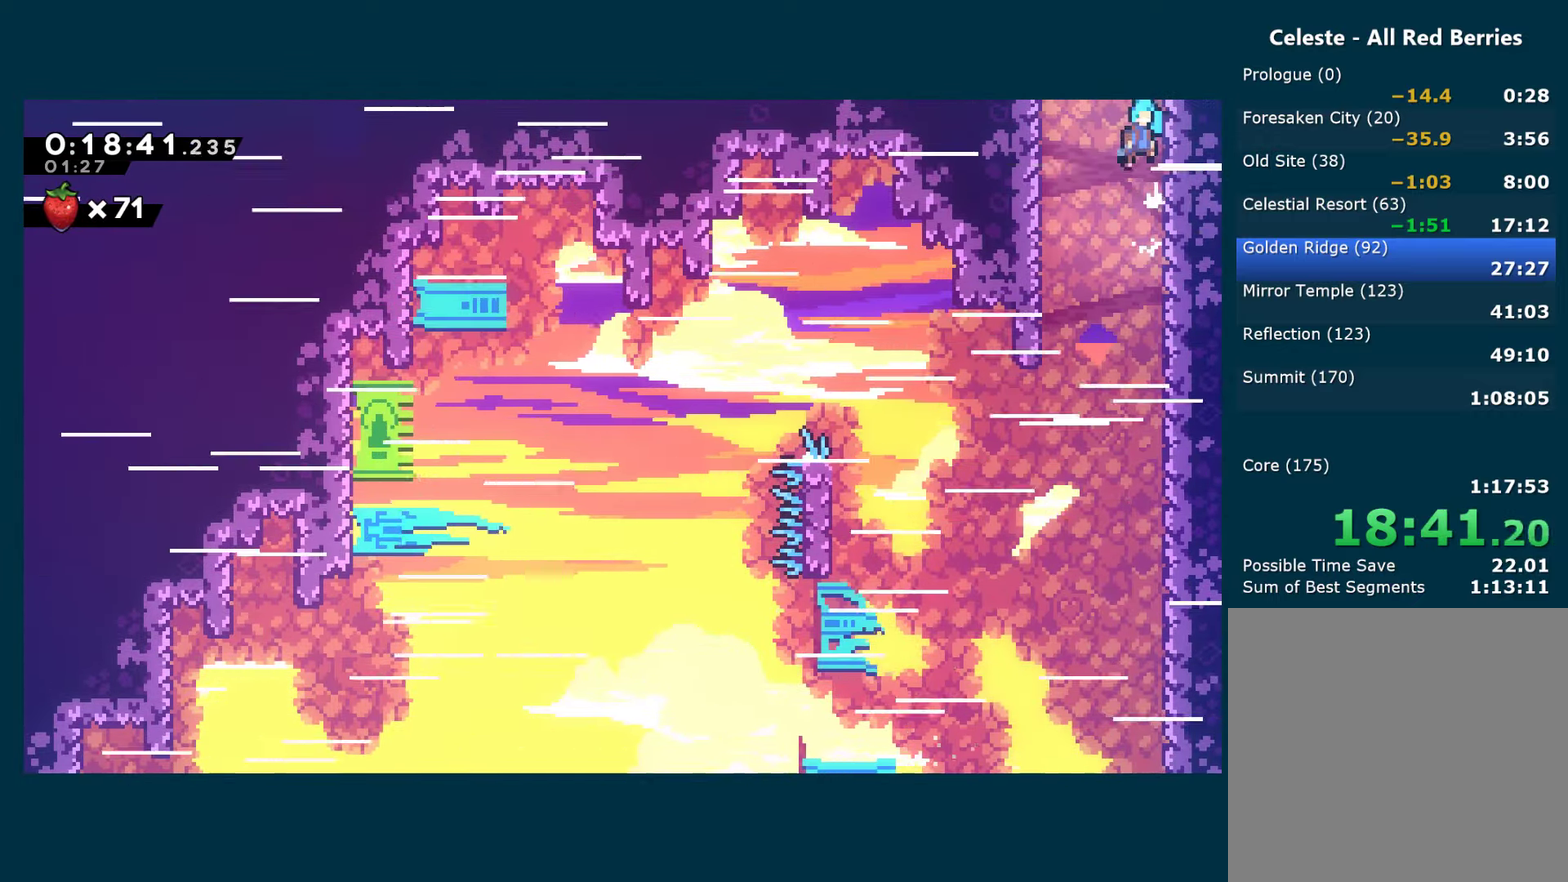
{"buttons": ["DPAD_RIGHT"], "left_stick": "center", "right_stick": "center", "events": [[16, "A", "up"], [66, "A", "down"], [350, "DPAD_RIGHT", "down"], [366, "A", "up"]]}
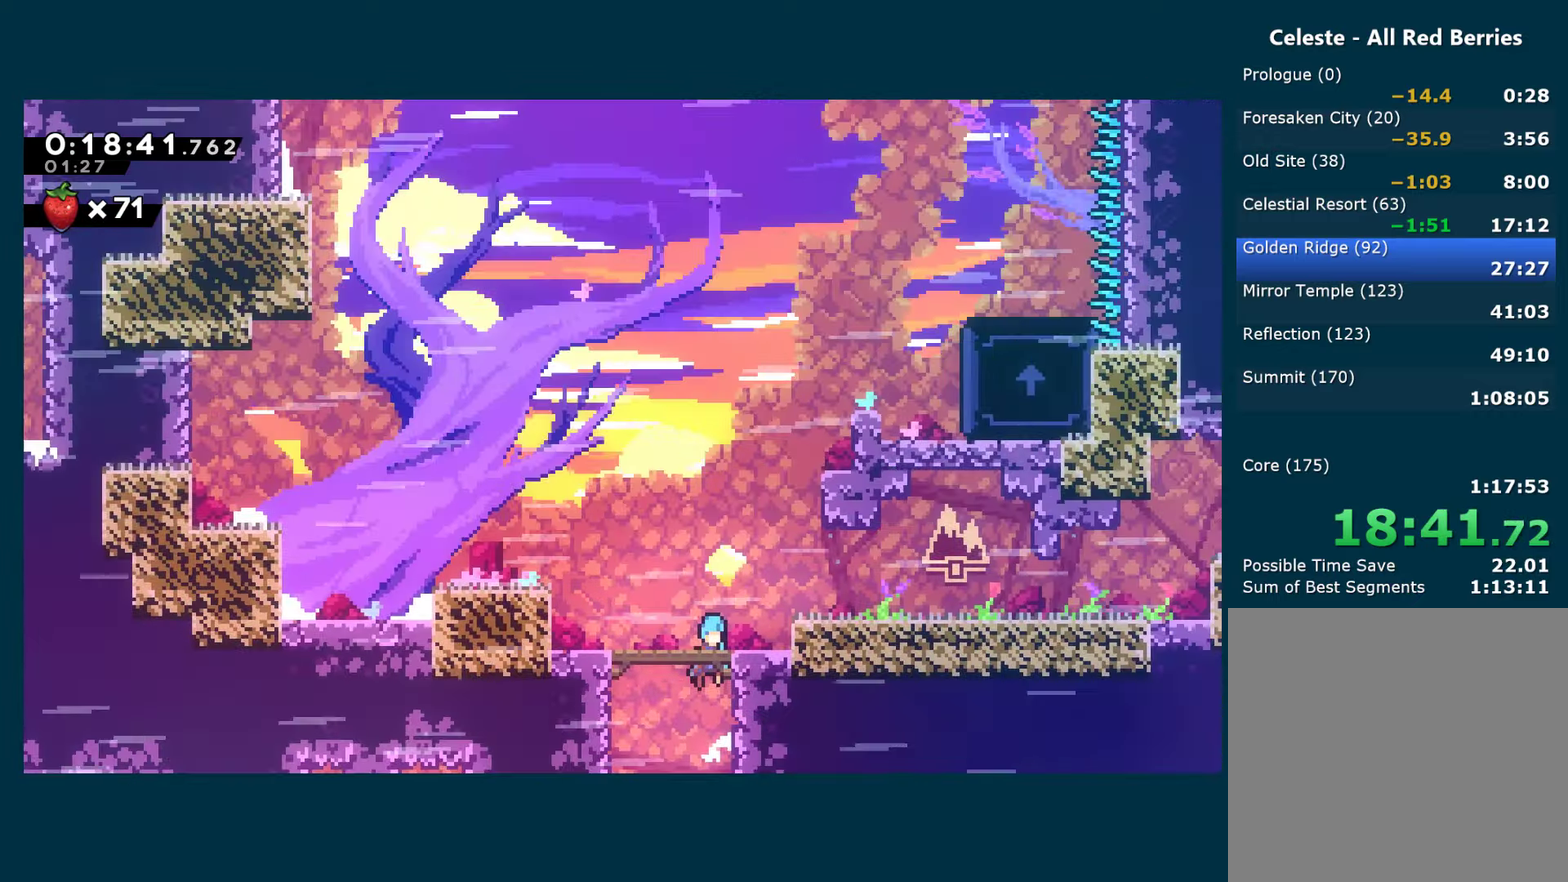
{"buttons": ["DPAD_RIGHT"], "left_stick": "center", "right_stick": "center", "events": []}
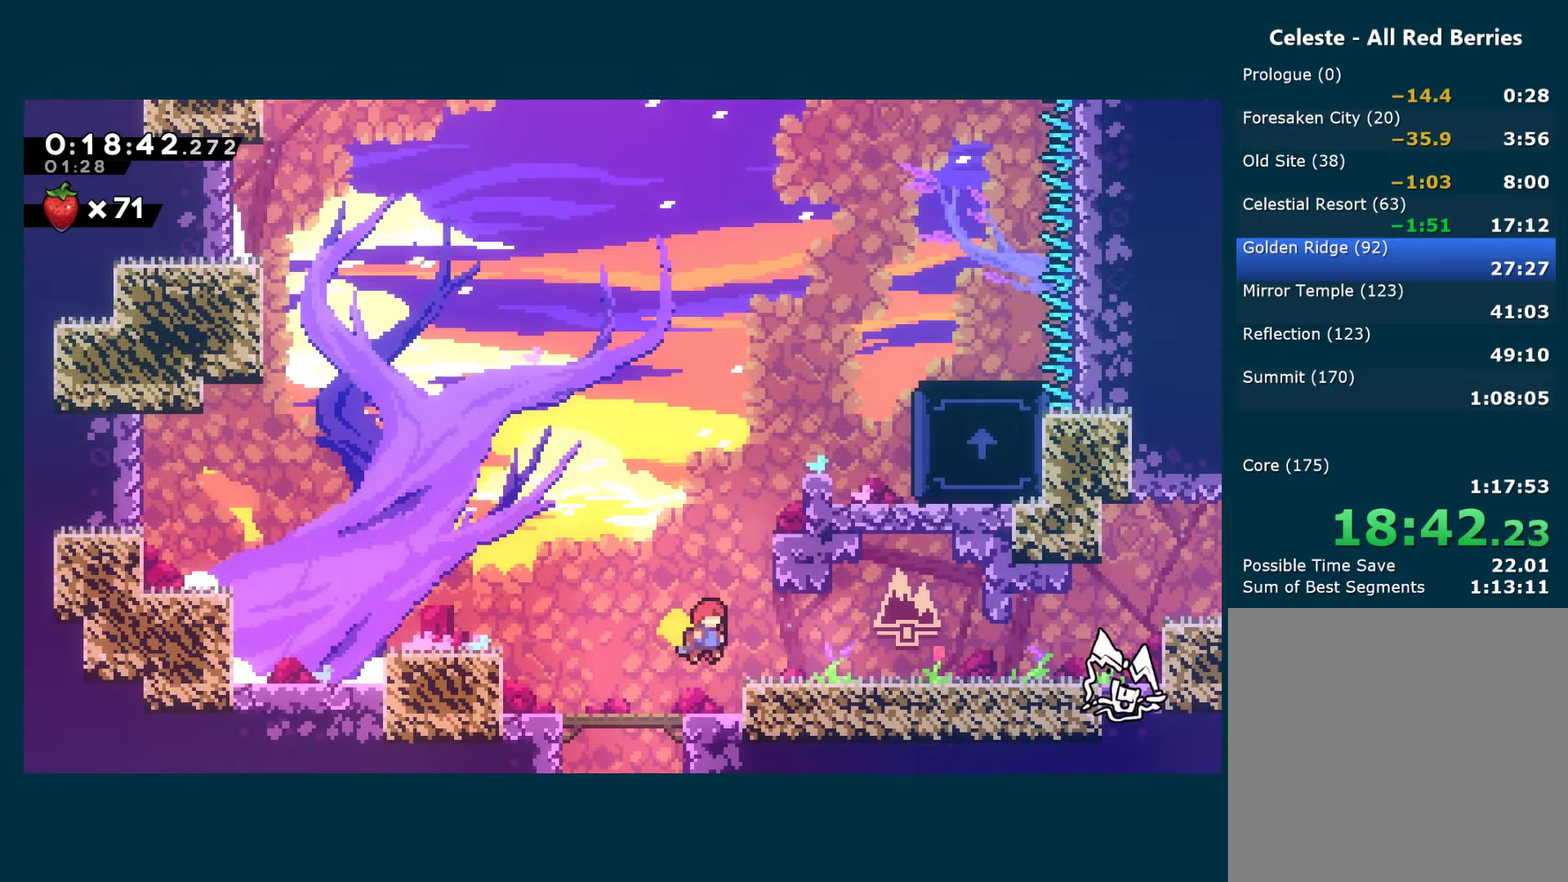
{"buttons": ["A", "DPAD_RIGHT"], "left_stick": "center", "right_stick": "center", "events": [[100, "DPAD_DOWN", "down"], [116, "X", "down"], [233, "A", "down"], [233, "DPAD_DOWN", "up"], [300, "A", "up"], [300, "X", "up"], [450, "A", "down"]]}
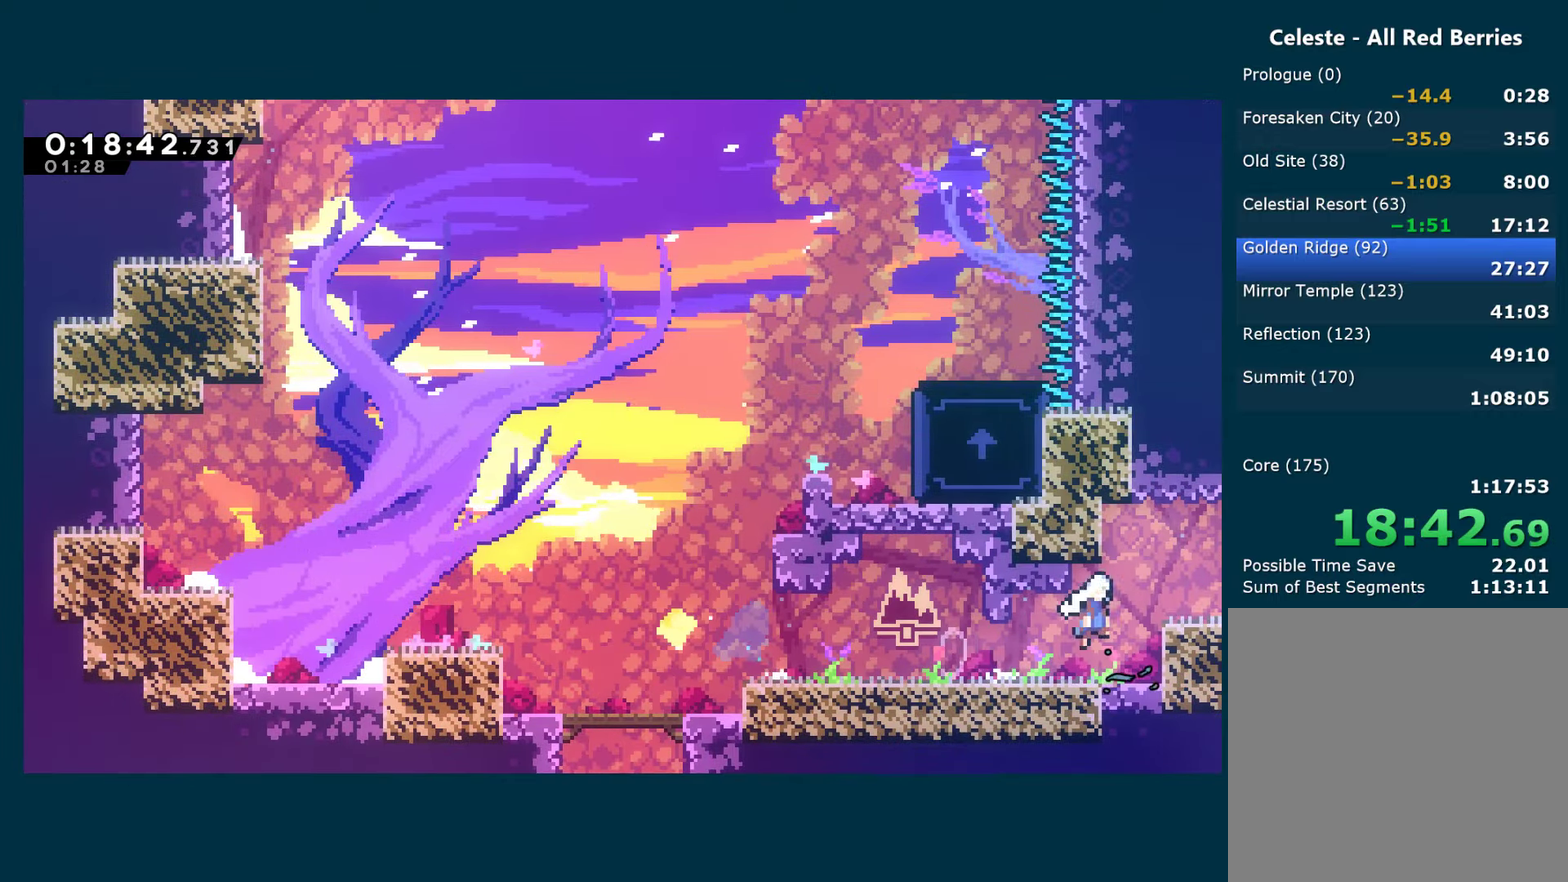
{"buttons": ["DPAD_RIGHT"], "left_stick": "center", "right_stick": "center", "events": [[66, "A", "up"], [83, "R1", "down"], [116, "A", "down"], [250, "A", "up"], [266, "R1", "up"]]}
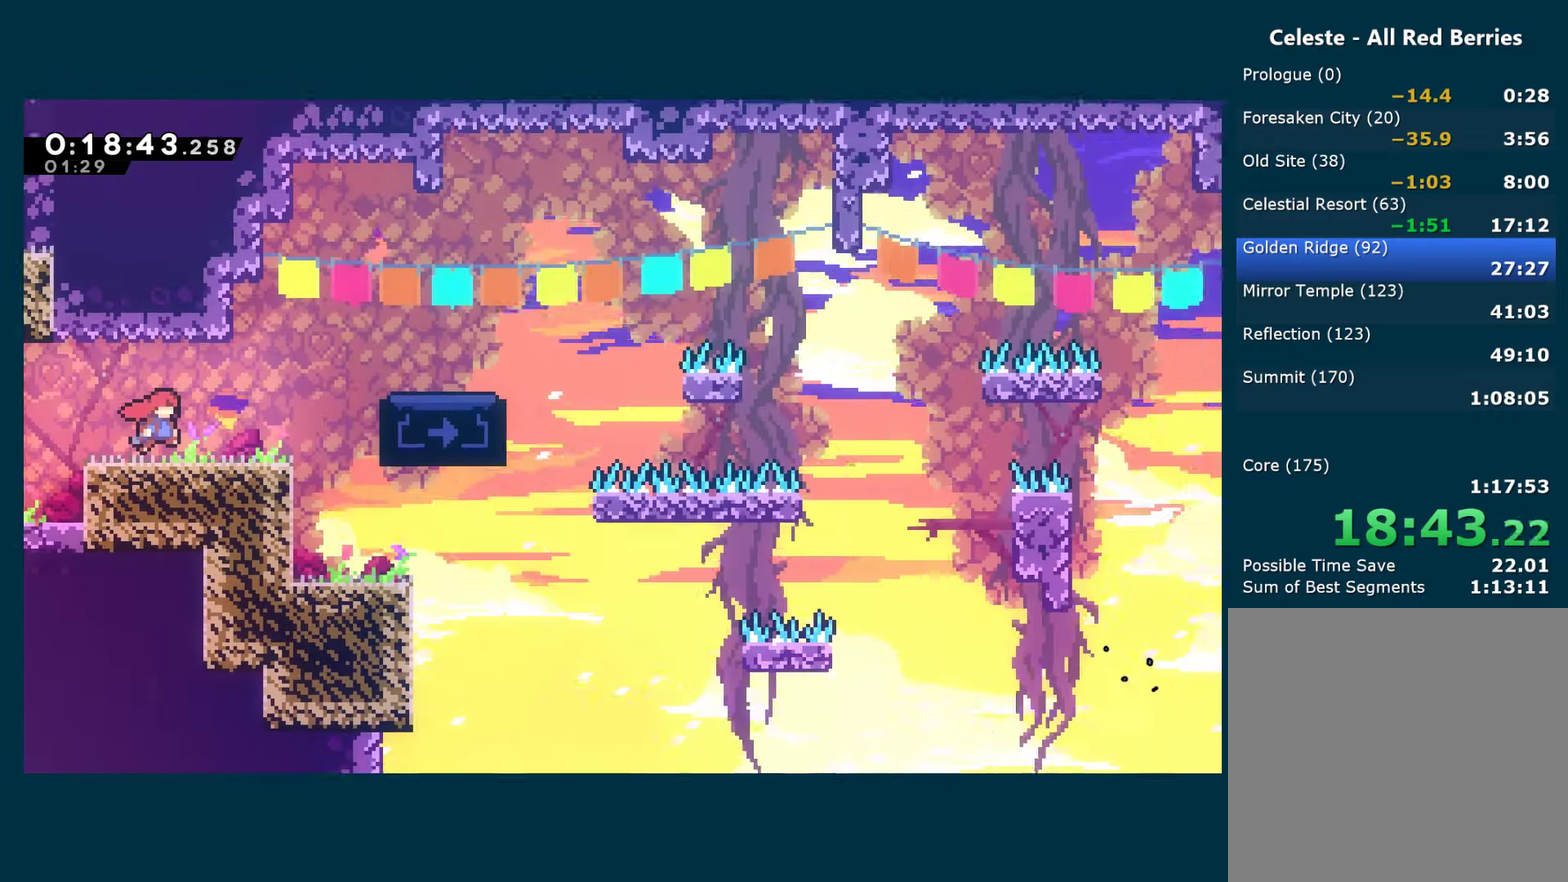
{"buttons": ["A", "DPAD_RIGHT"], "left_stick": "center", "right_stick": "center", "events": [[466, "A", "down"]]}